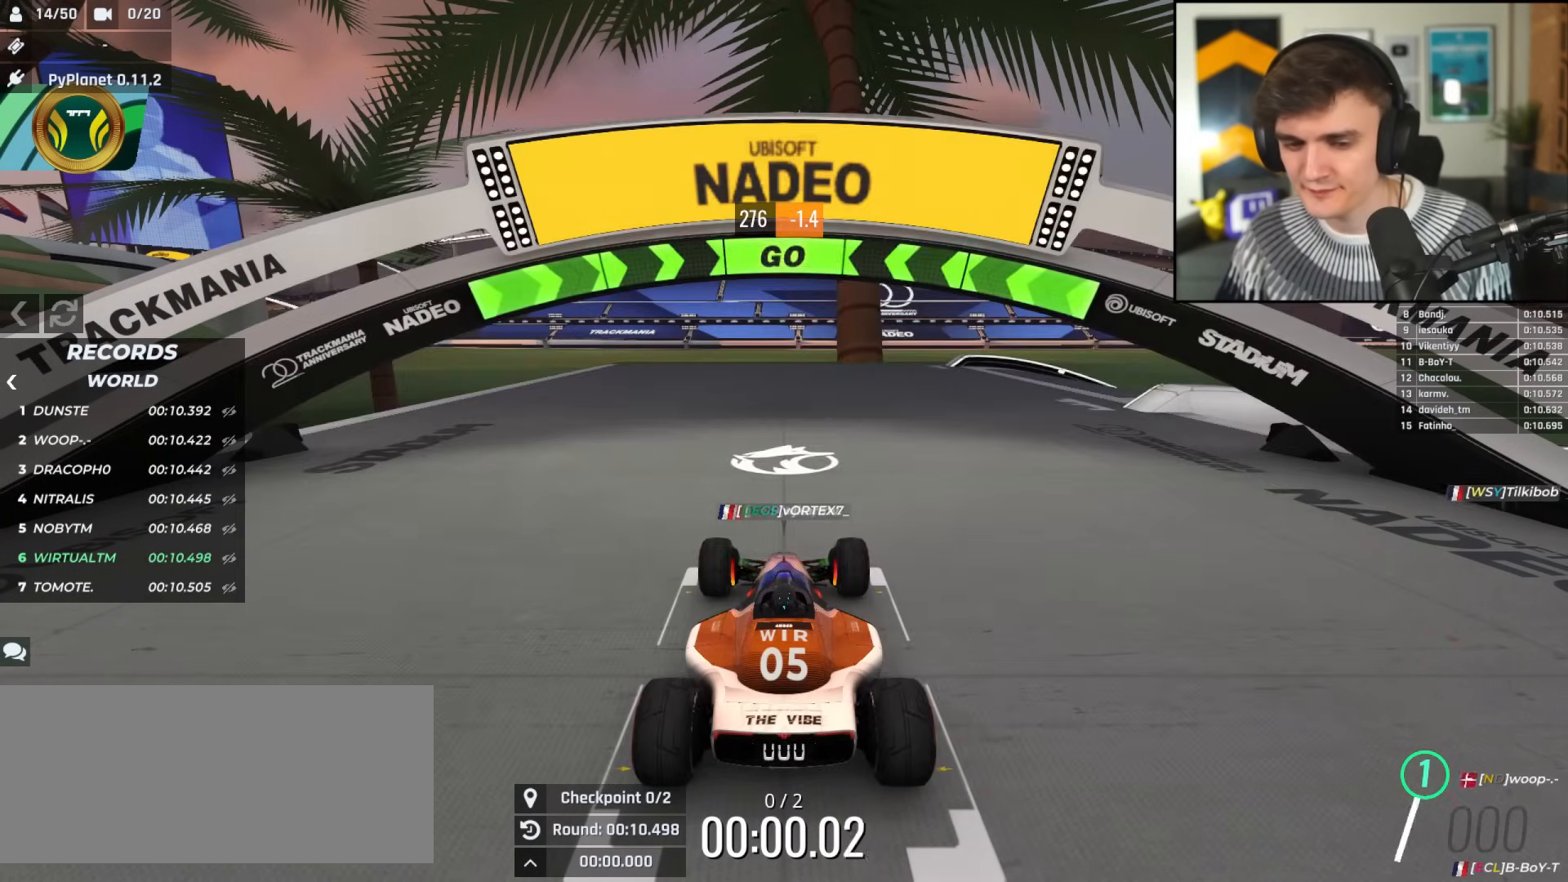
Gameplay with keyboard; each line is a JSON object with the keys held at the frame after it. "events" lists presses ("down") and releases ("up") of "brake", "down", "left", "right" and "up" between this image and that frame as [ms after this image, input, new state], when the widget could be followed in between. No other keys are recorded. Mouse input is not recorded. Key names are as the overlay labels them; some are game actions (e.g. jump) rather than physical keys.
{"keys": ["right", "up"], "events": [[283, "right", "down"]]}
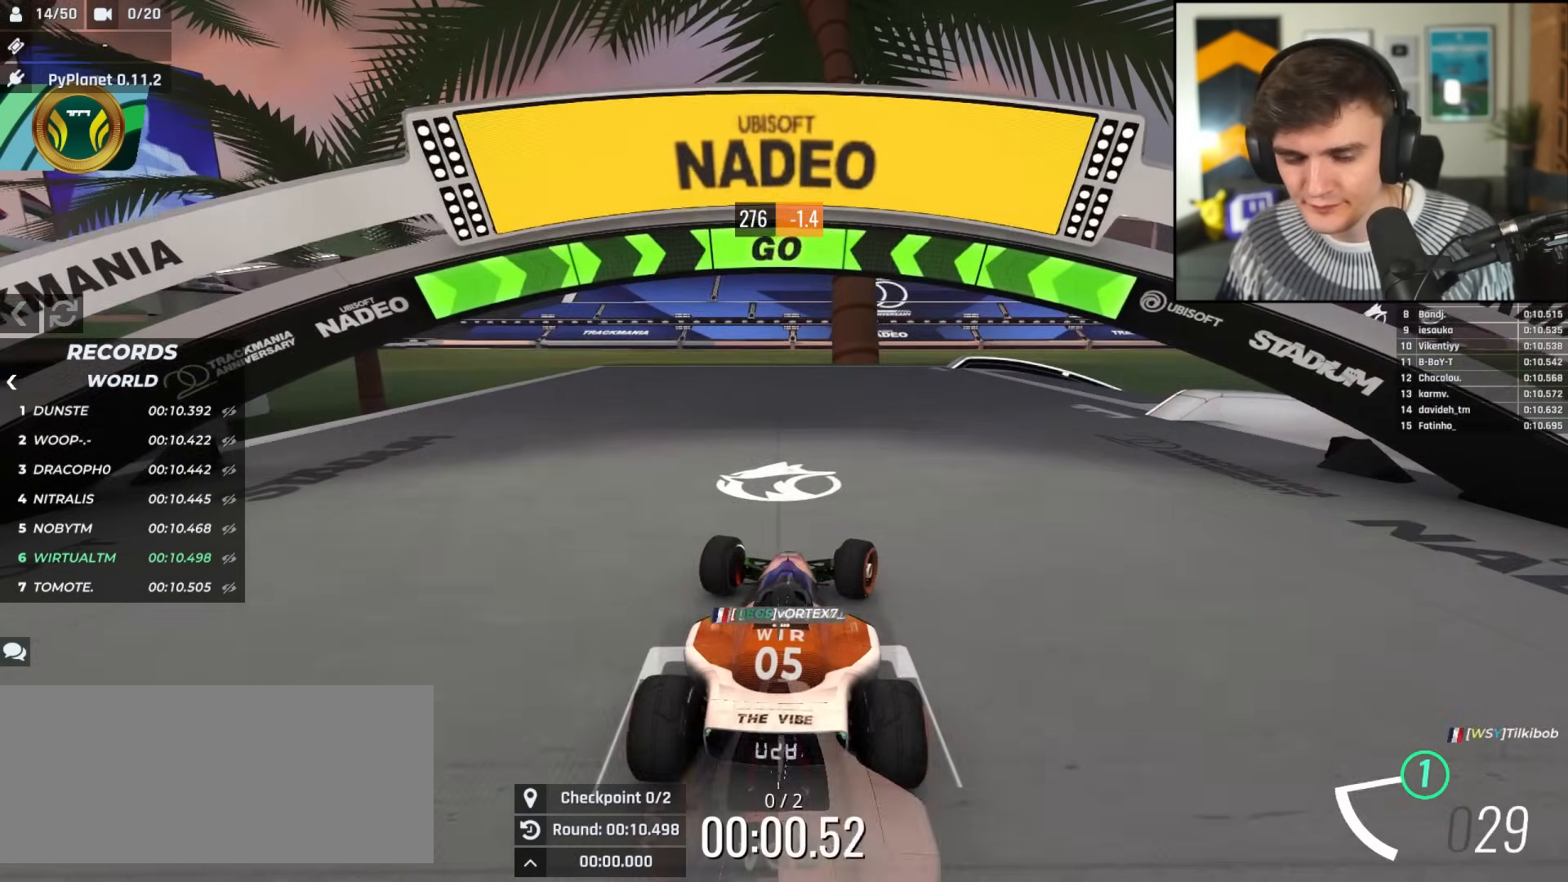
{"keys": ["right", "up"], "events": []}
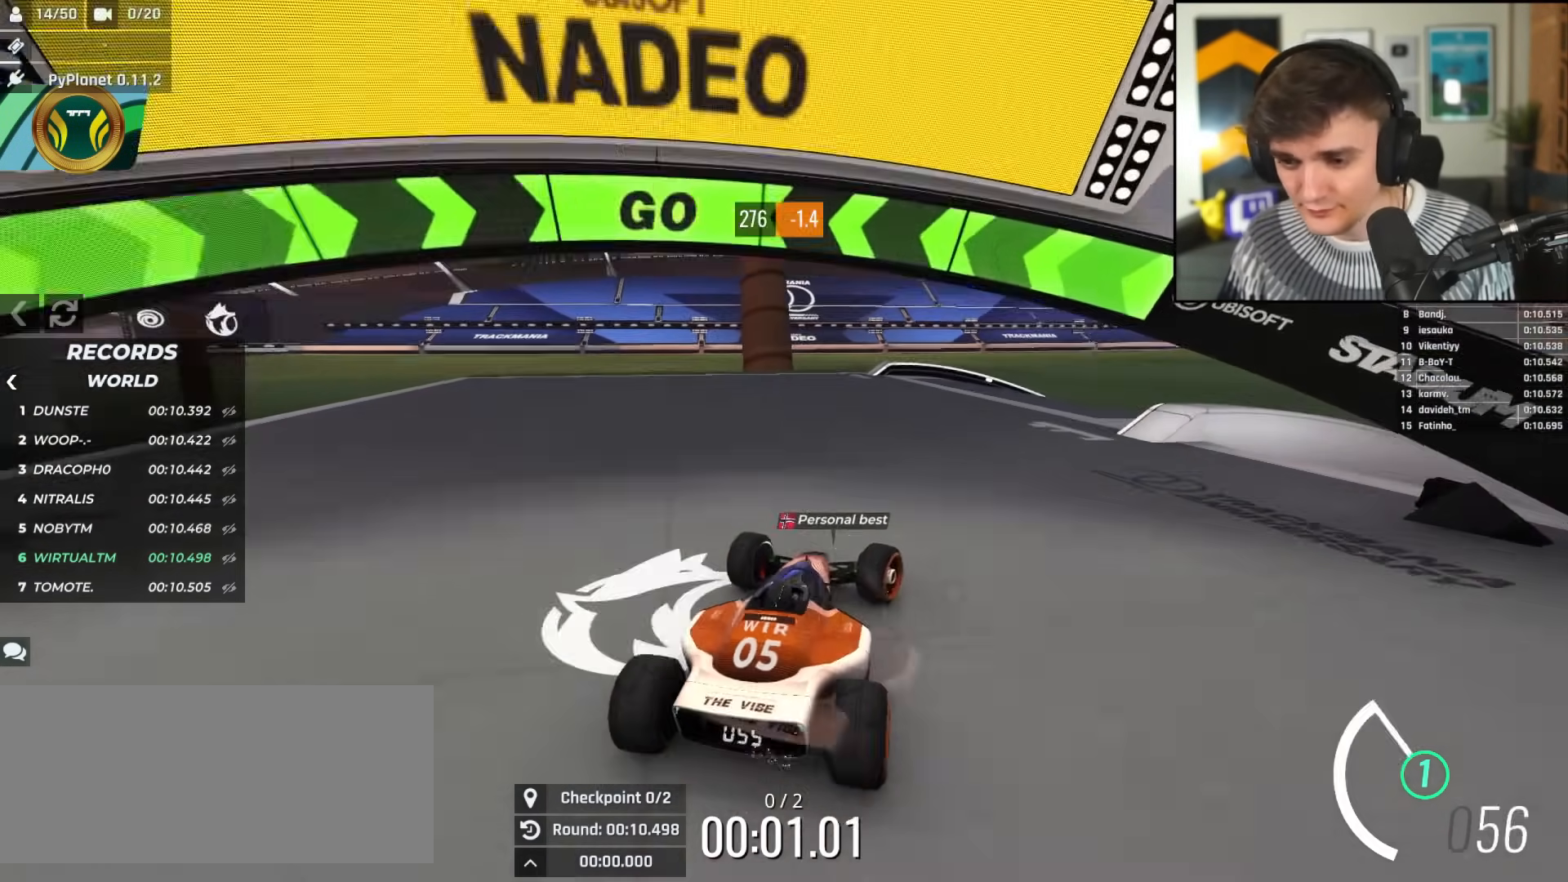
{"keys": ["right", "up"], "events": []}
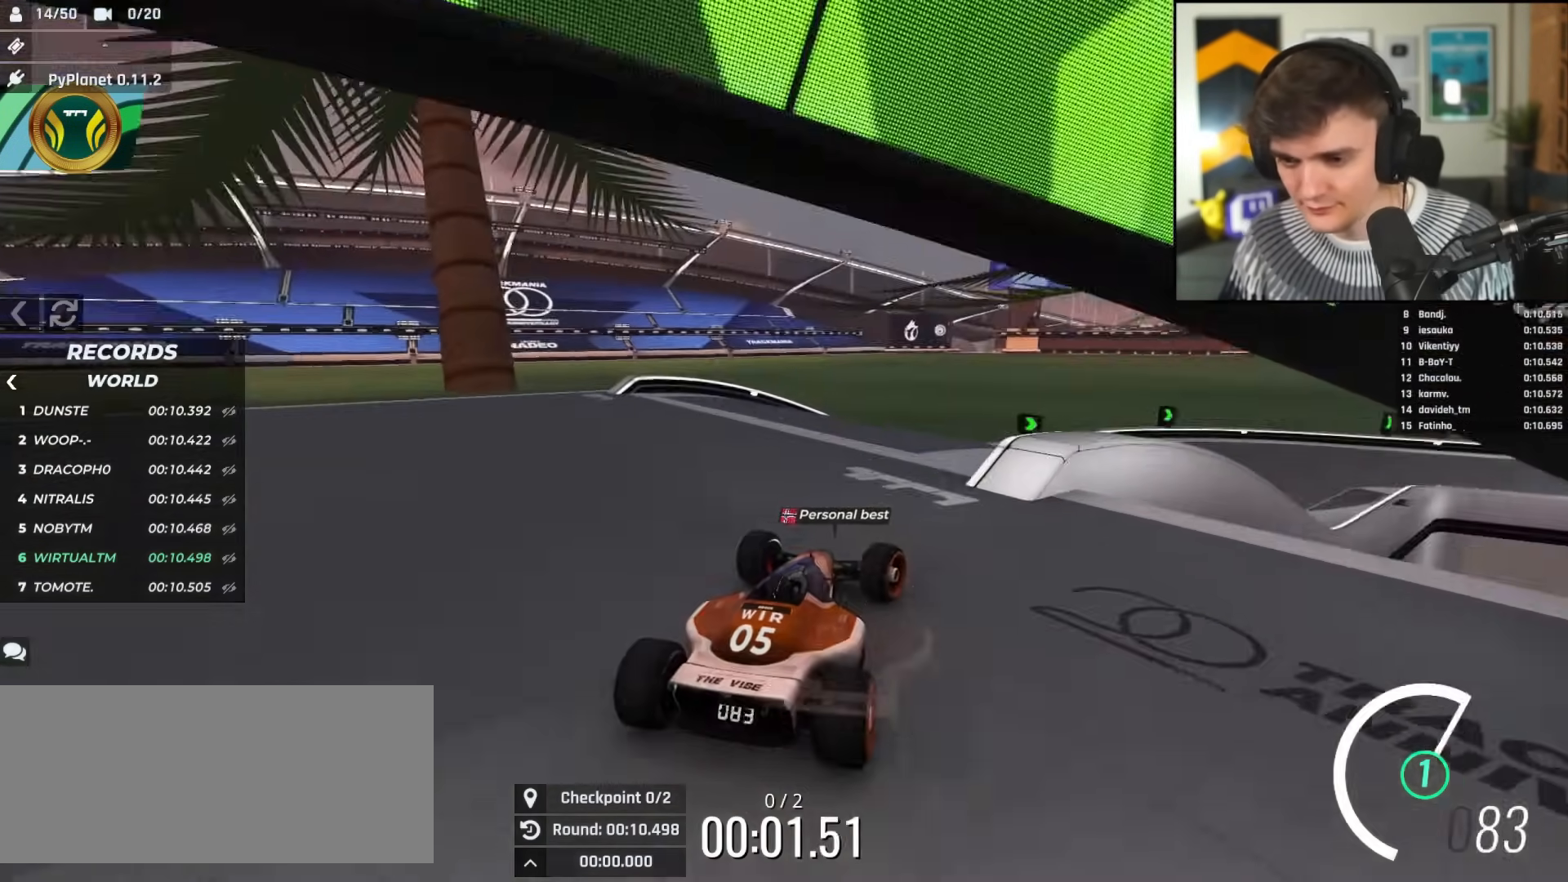
{"keys": ["right", "up"], "events": [[100, "right", "up"], [184, "left", "down"], [334, "left", "up"], [434, "right", "down"]]}
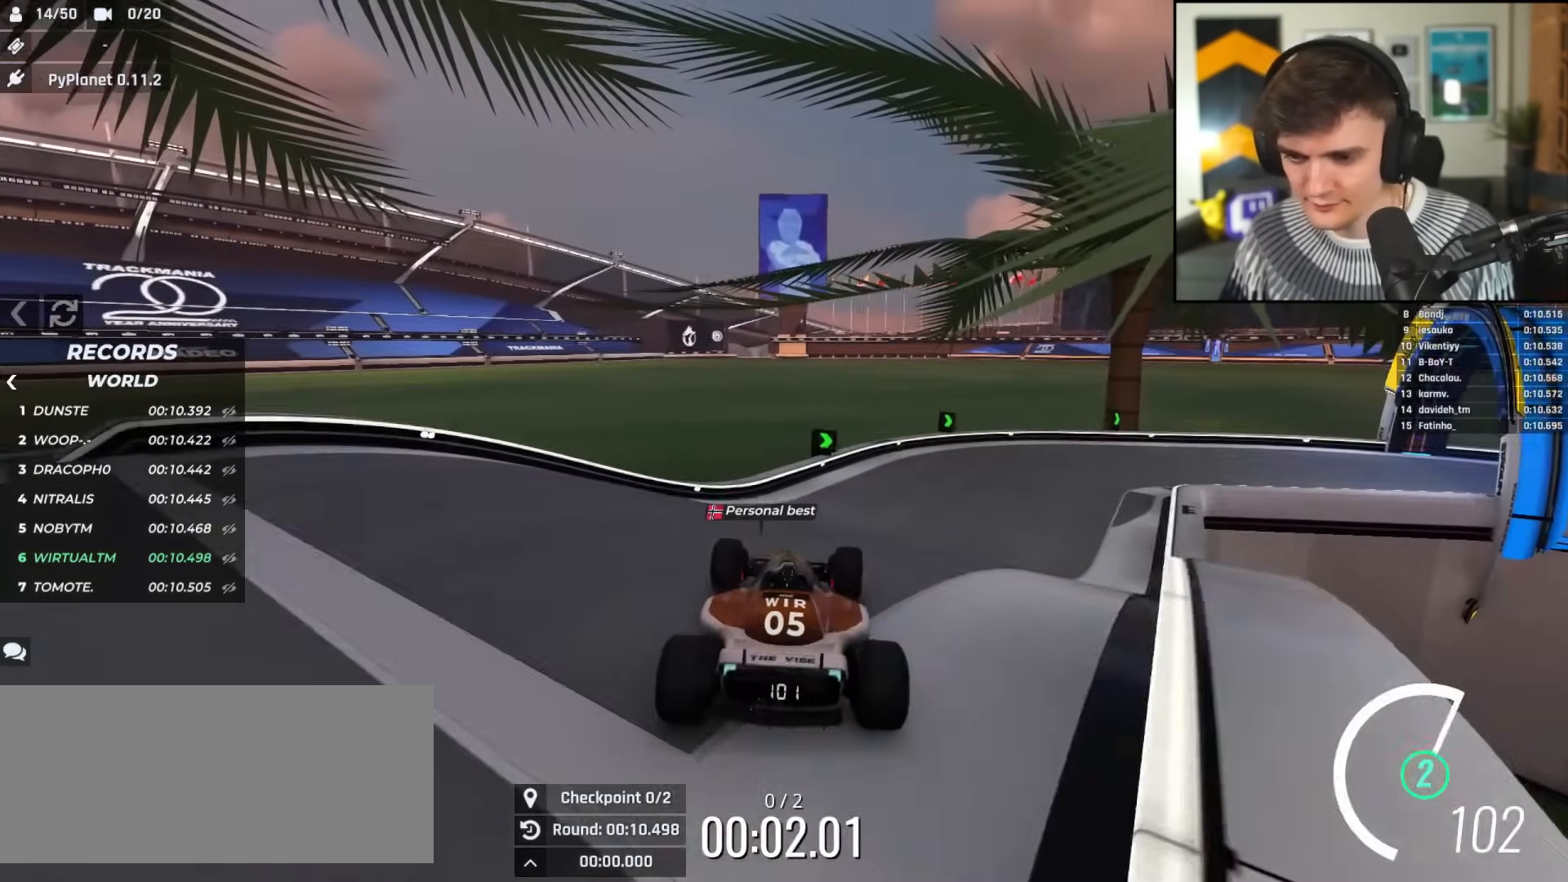
{"keys": ["right", "up"], "events": [[116, "right", "up"], [217, "right", "down"], [350, "right", "up"], [484, "right", "down"]]}
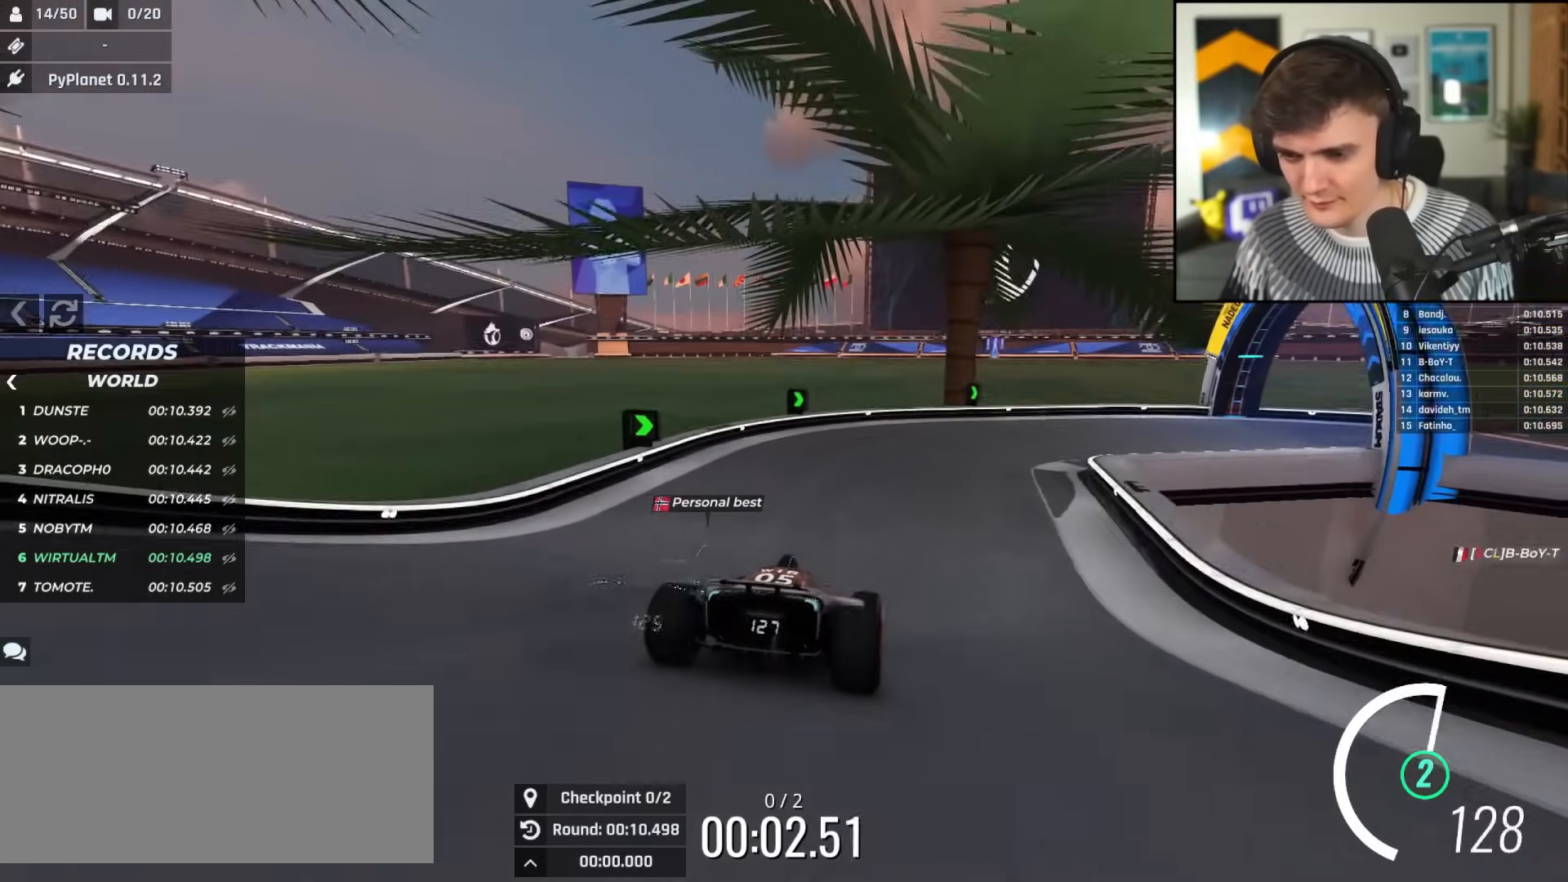
{"keys": ["right", "up"], "events": [[134, "right", "up"], [217, "right", "down"], [417, "right", "up"], [451, "right", "down"]]}
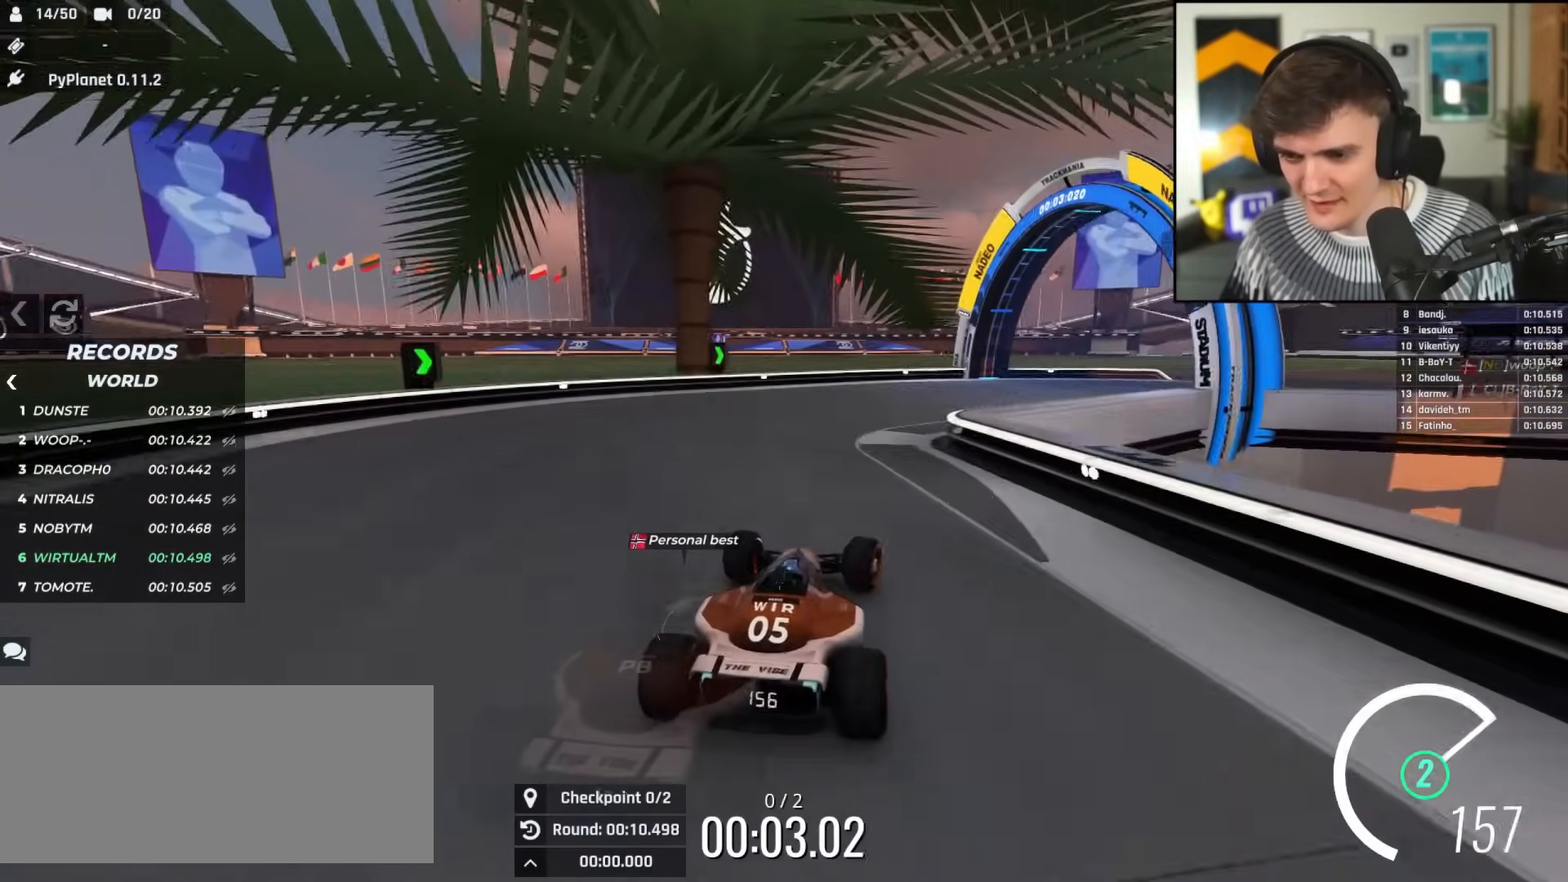
{"keys": ["right", "up"], "events": []}
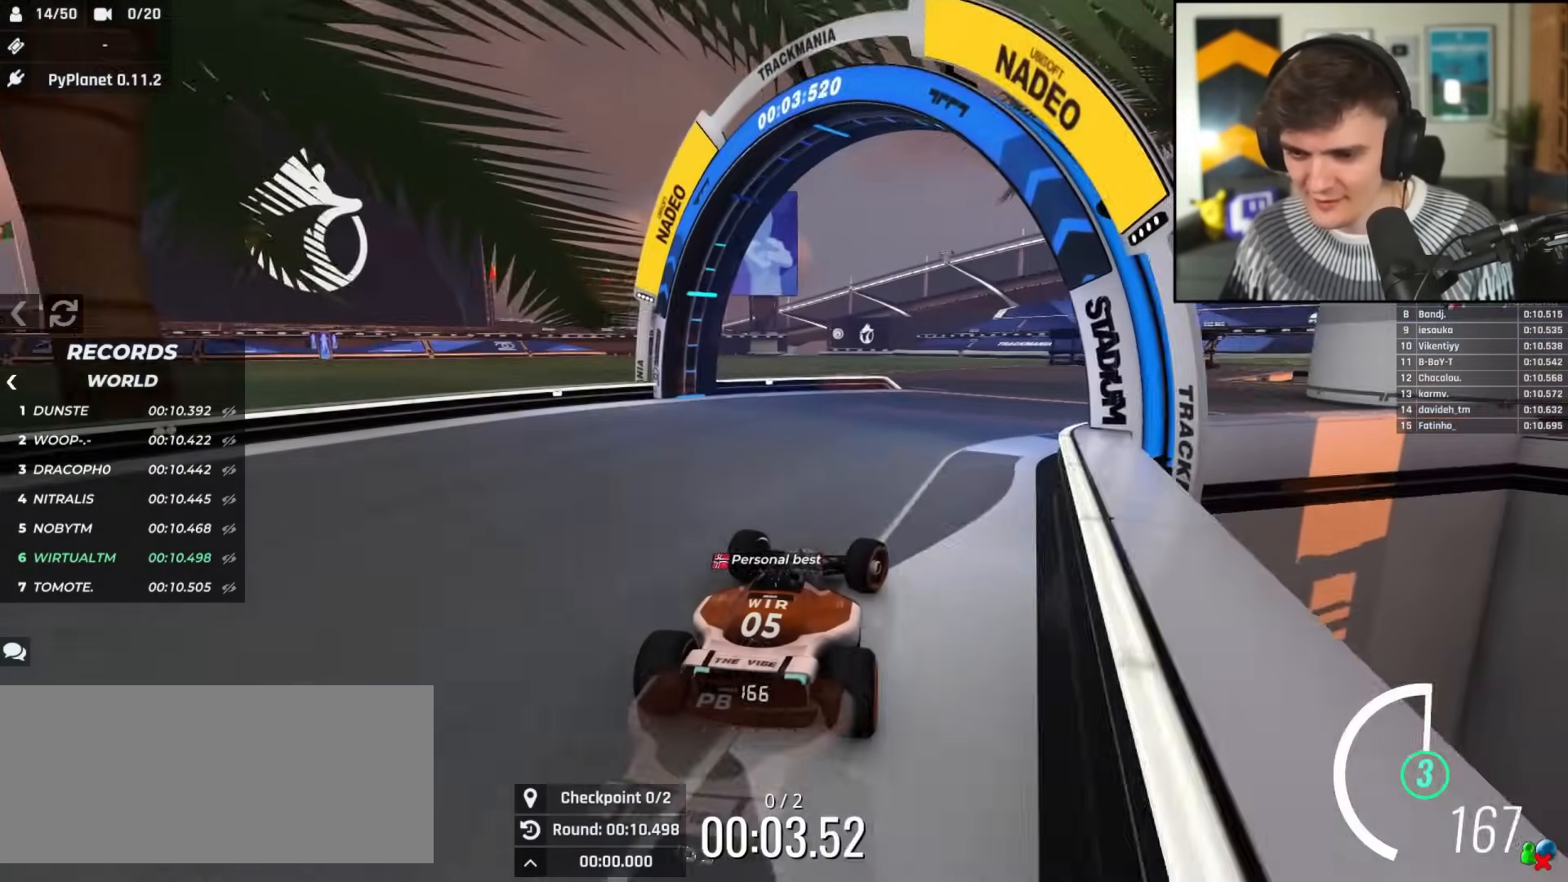
{"keys": ["right", "up"], "events": [[67, "right", "up"], [434, "right", "down"]]}
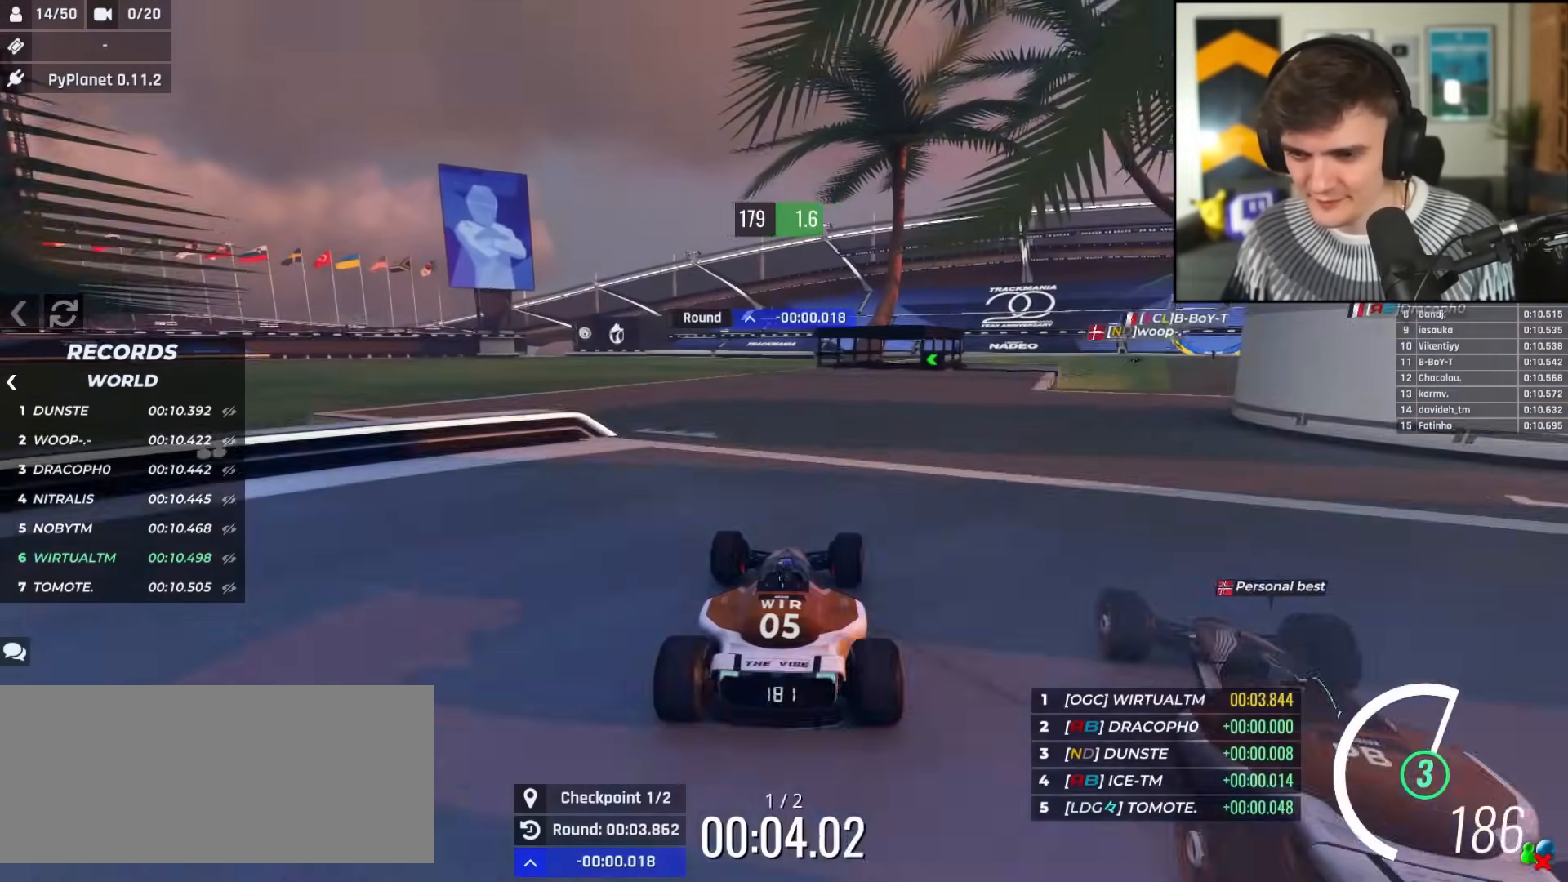
{"keys": ["up"], "events": [[33, "right", "up"], [367, "left", "down"], [400, "left", "up"]]}
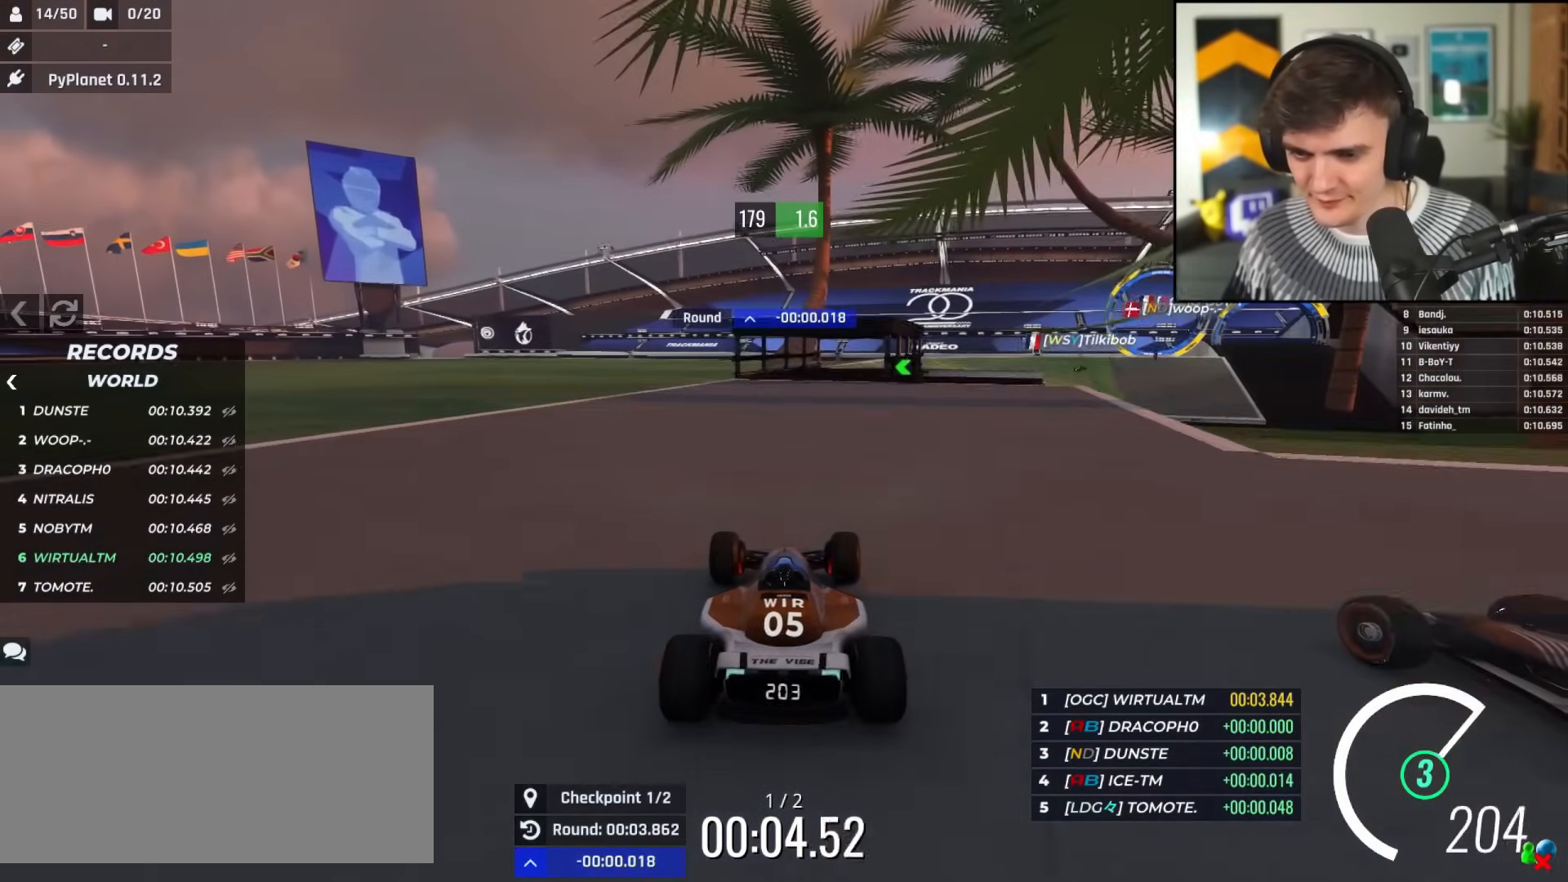
{"keys": ["right", "up"], "events": [[434, "right", "down"]]}
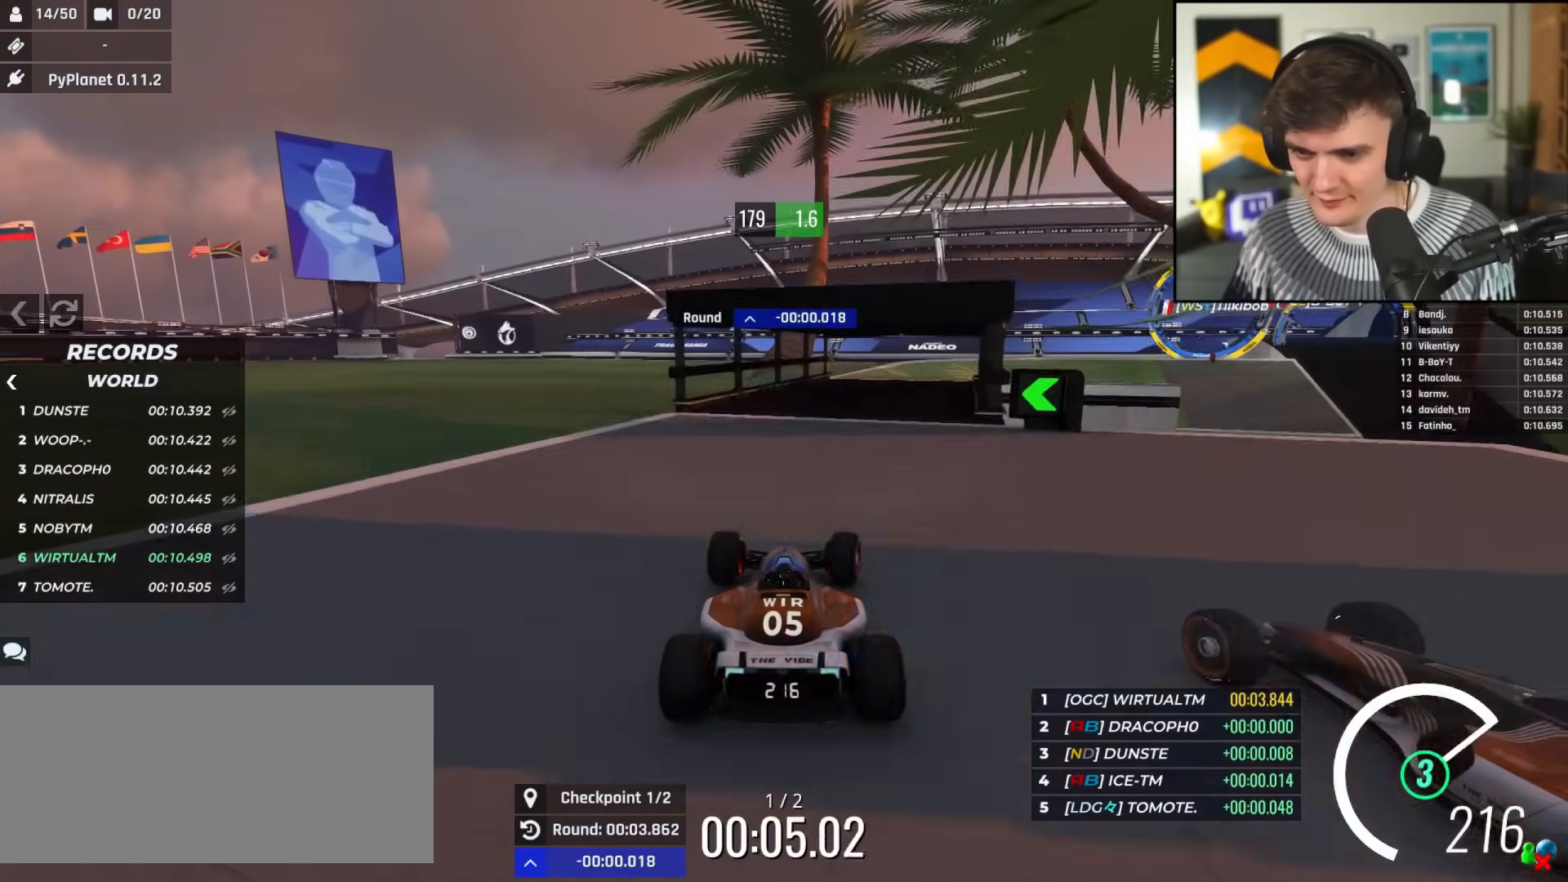
{"keys": ["up"], "events": [[16, "right", "up"], [200, "right", "down"], [250, "right", "up"]]}
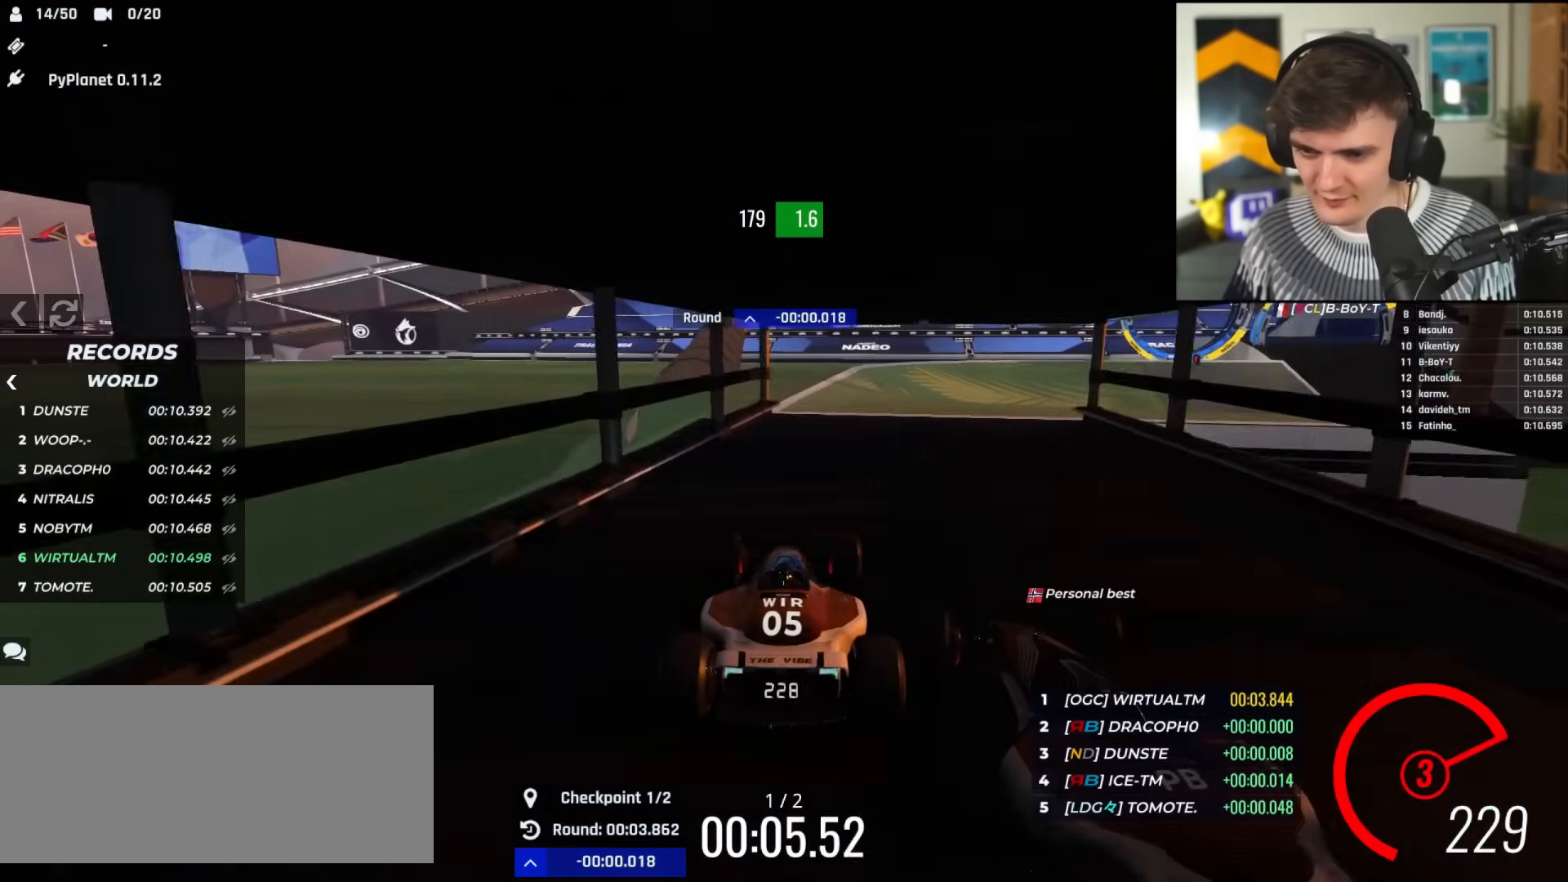
{"keys": ["up"], "events": [[34, "right", "down"], [317, "right", "up"], [367, "left", "down"], [451, "left", "up"]]}
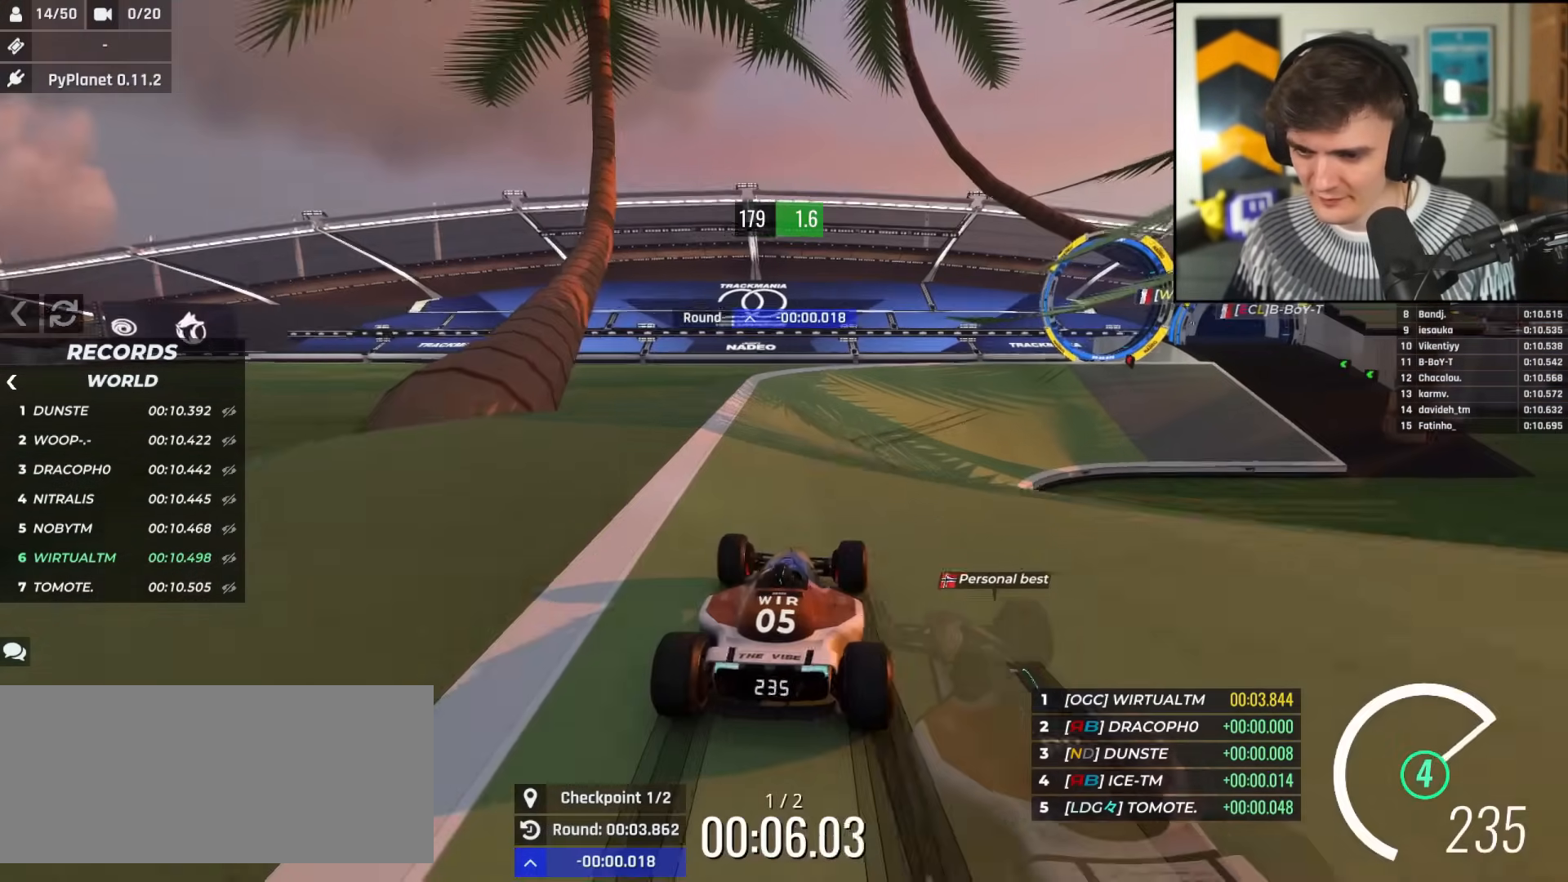
{"keys": ["up"], "events": [[233, "right", "down"], [433, "right", "up"]]}
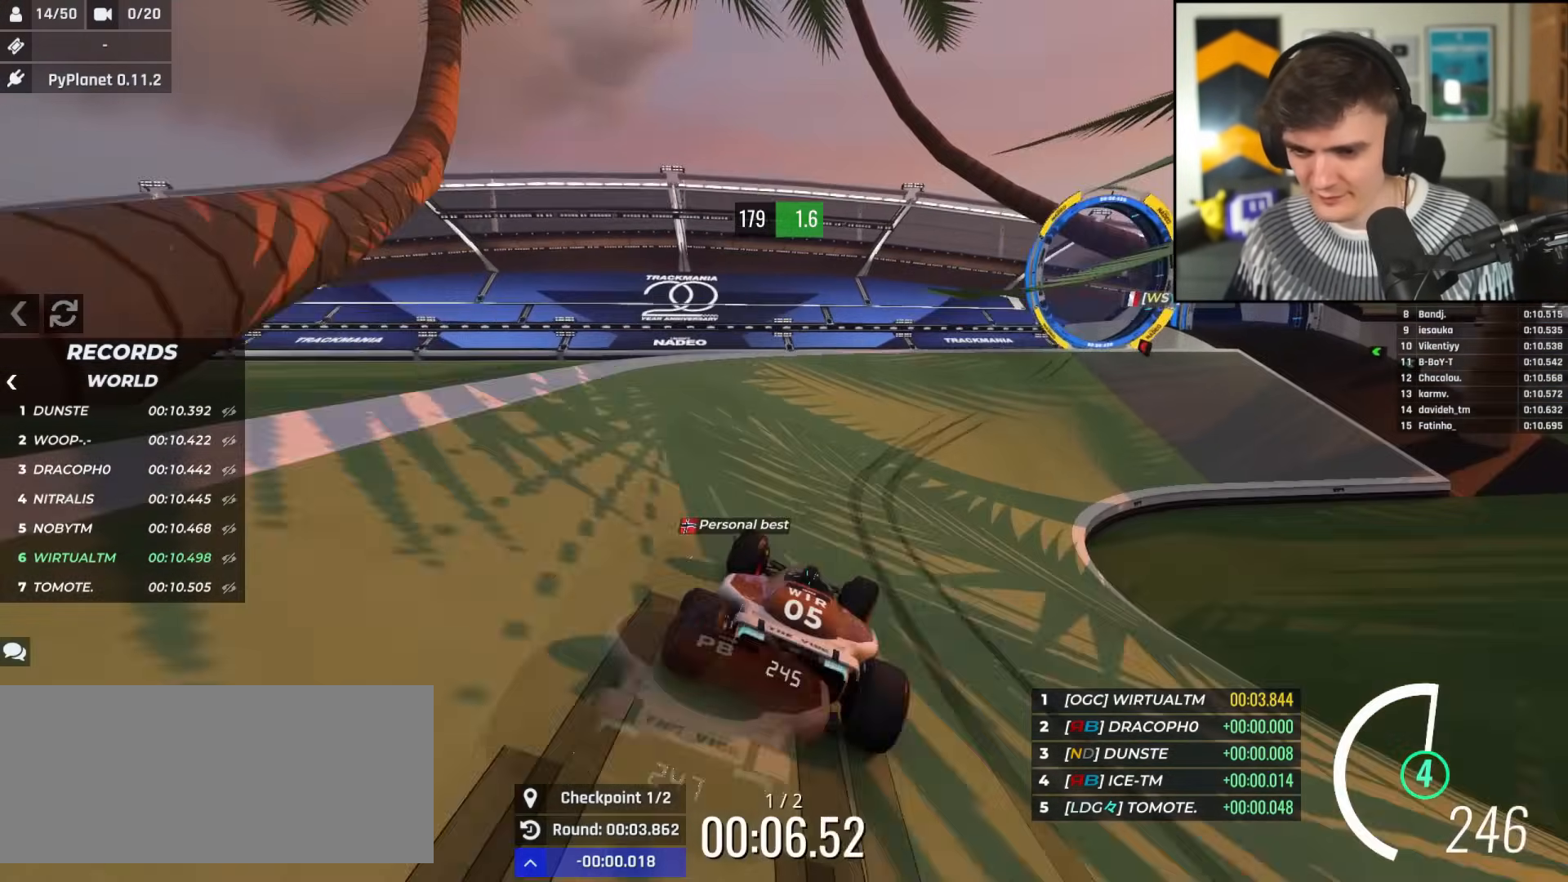
{"keys": ["right", "up"], "events": [[167, "right", "down"], [301, "right", "up"], [351, "left", "down"], [434, "left", "up"], [501, "right", "down"]]}
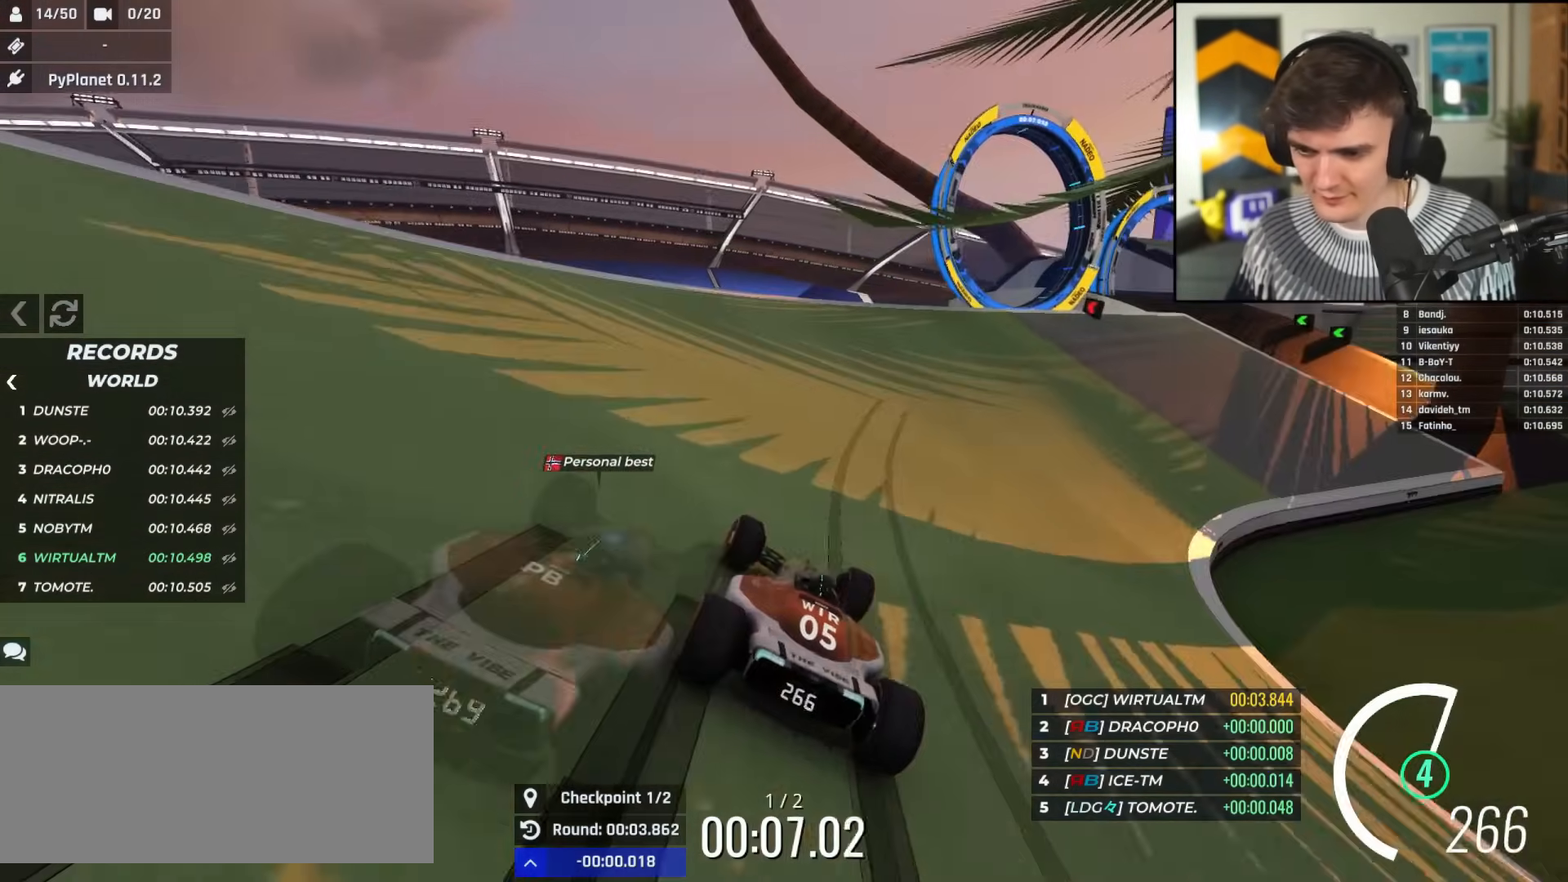
{"keys": ["right", "up"], "events": [[183, "right", "up"], [217, "right", "down"]]}
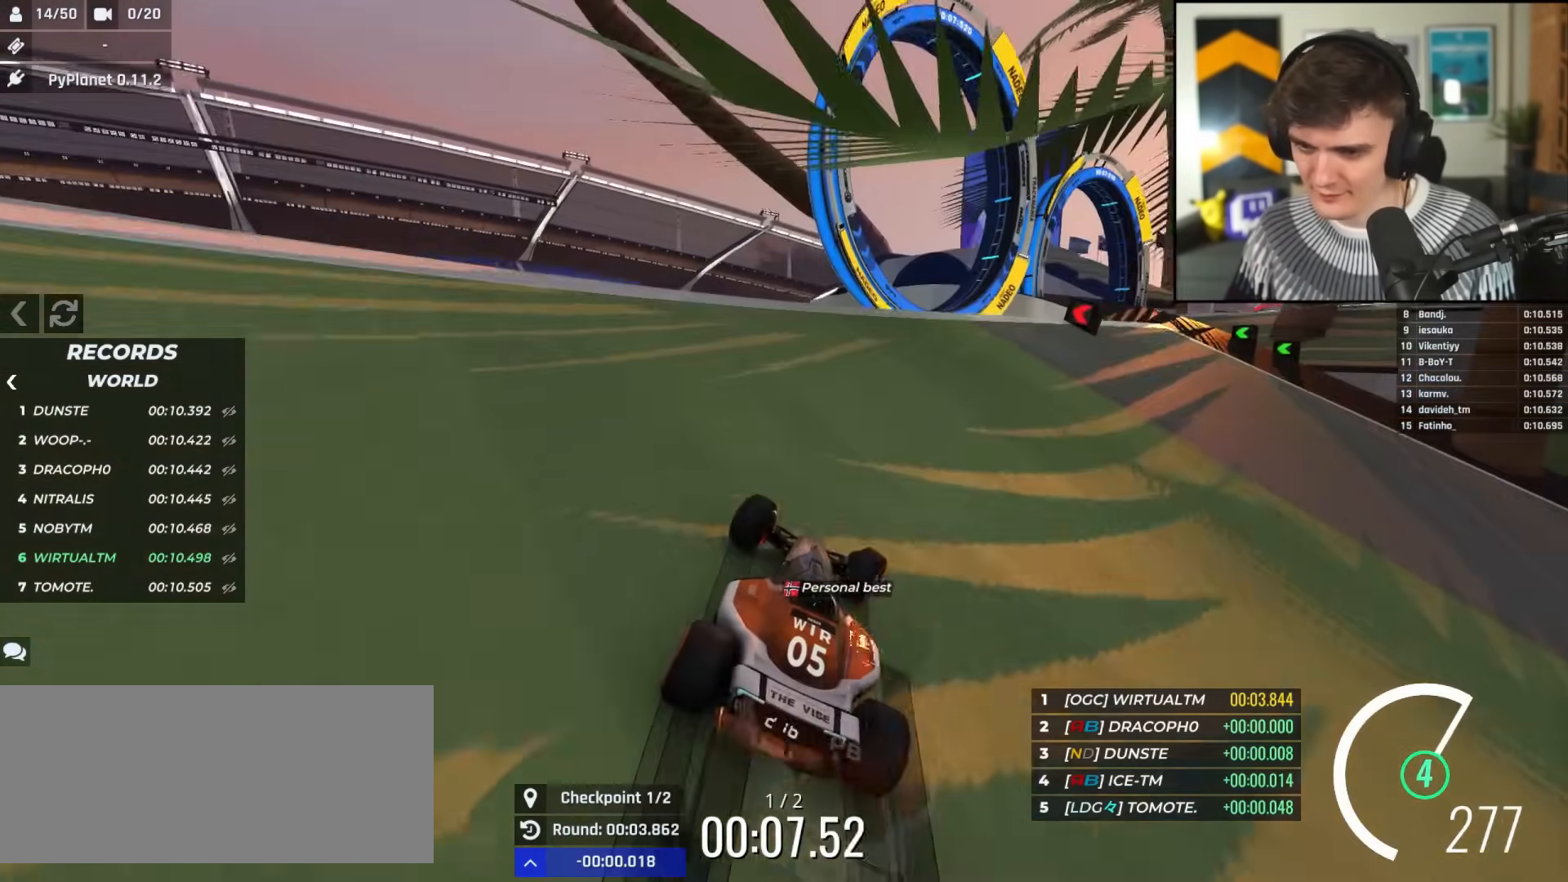
{"keys": ["up"], "events": [[100, "right", "up"], [200, "left", "down"], [284, "left", "up"]]}
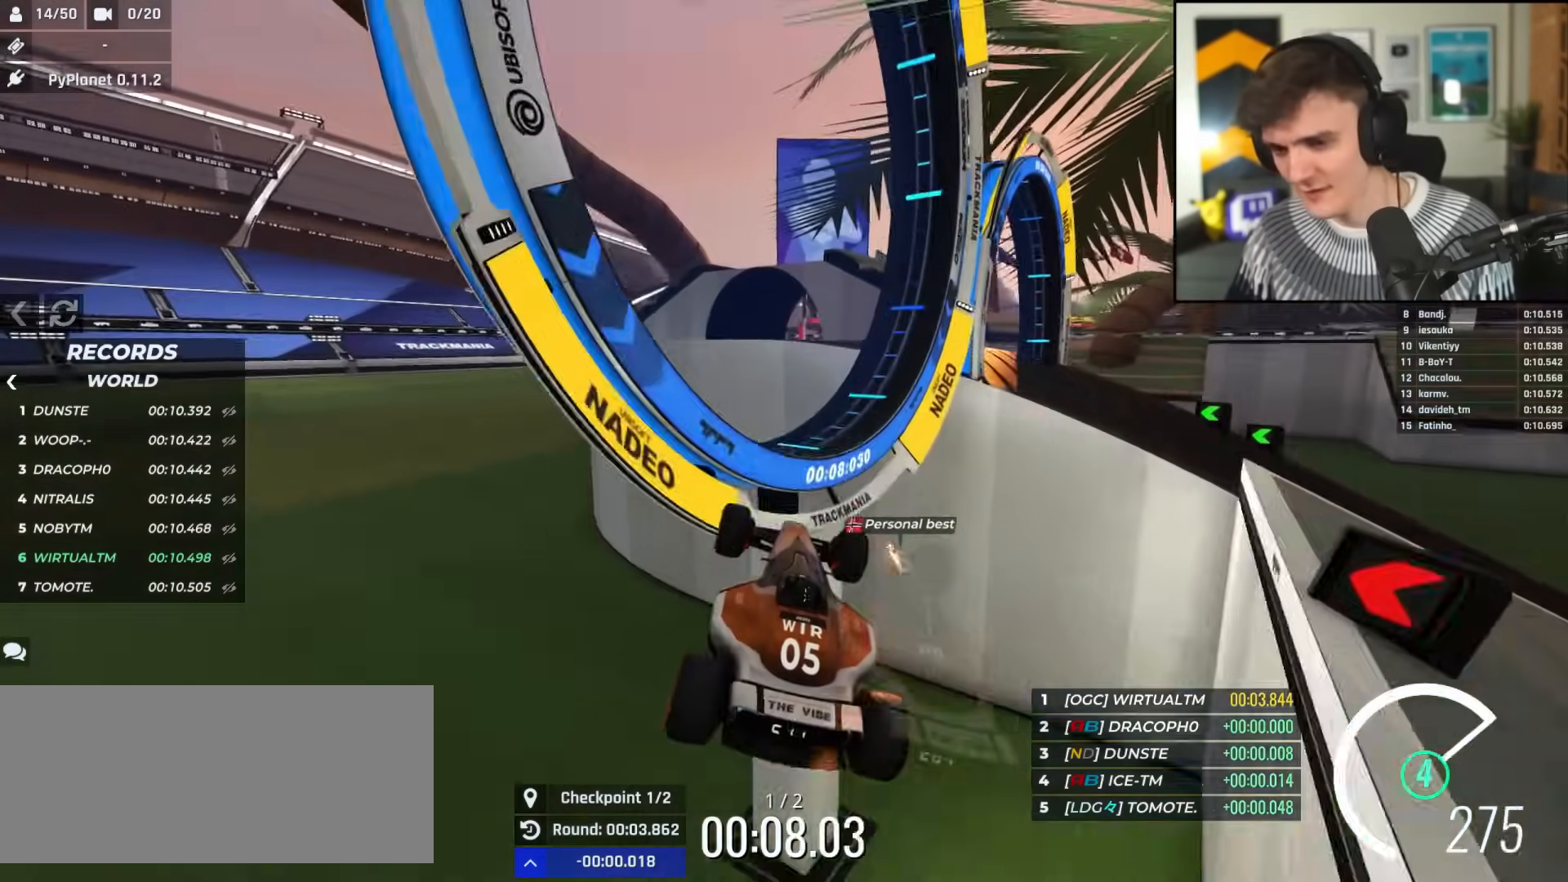
{"keys": ["up"], "events": [[66, "right", "down"], [250, "right", "up"], [350, "left", "down"], [400, "left", "up"]]}
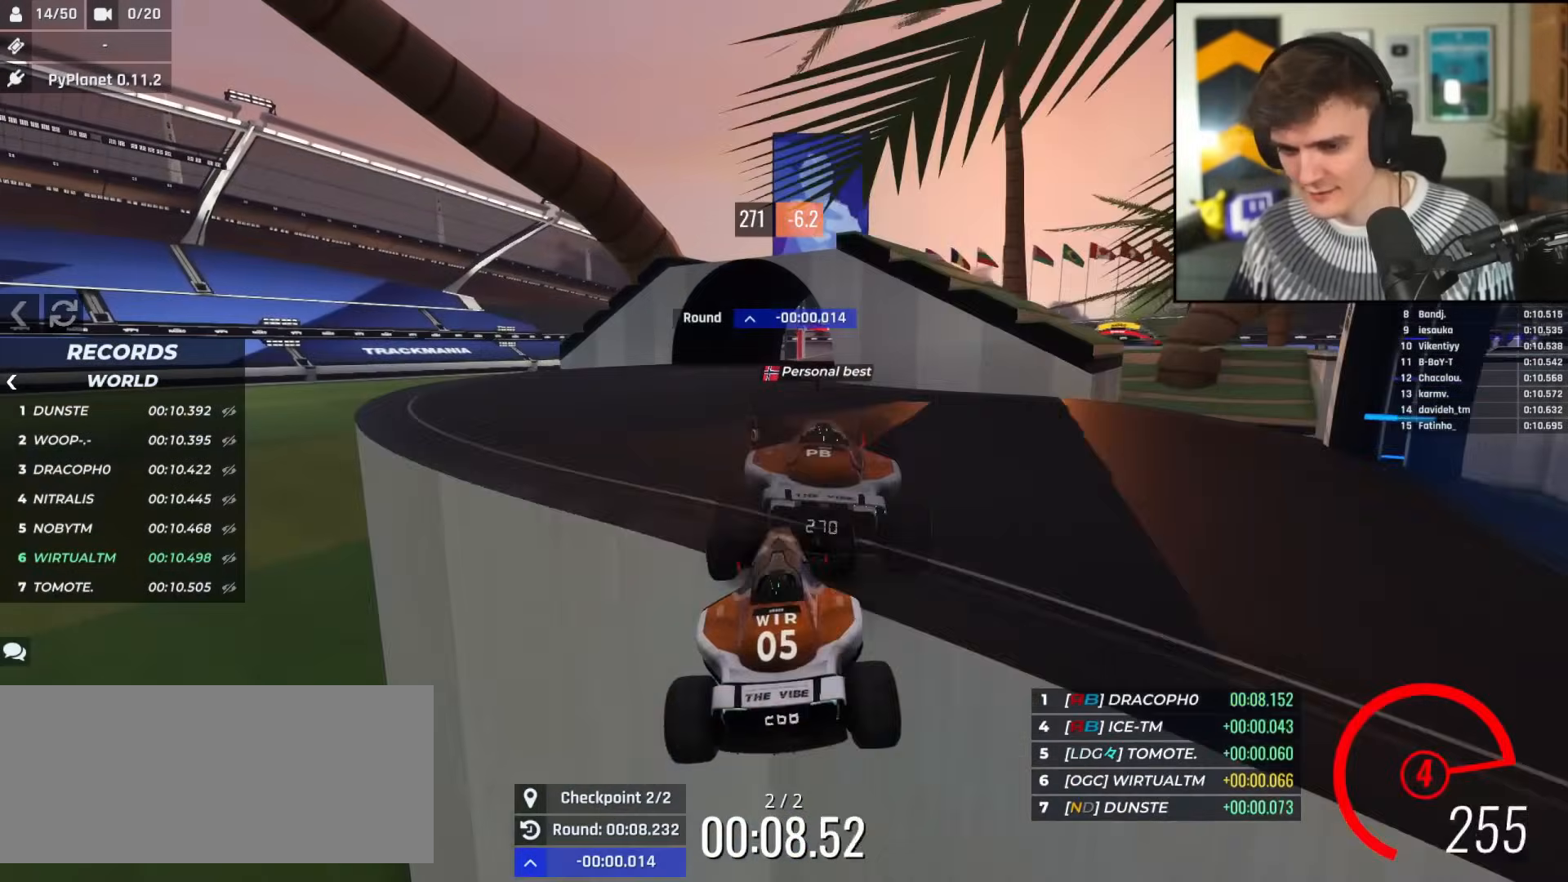
{"keys": ["up"], "events": [[267, "right", "down"], [367, "right", "up"]]}
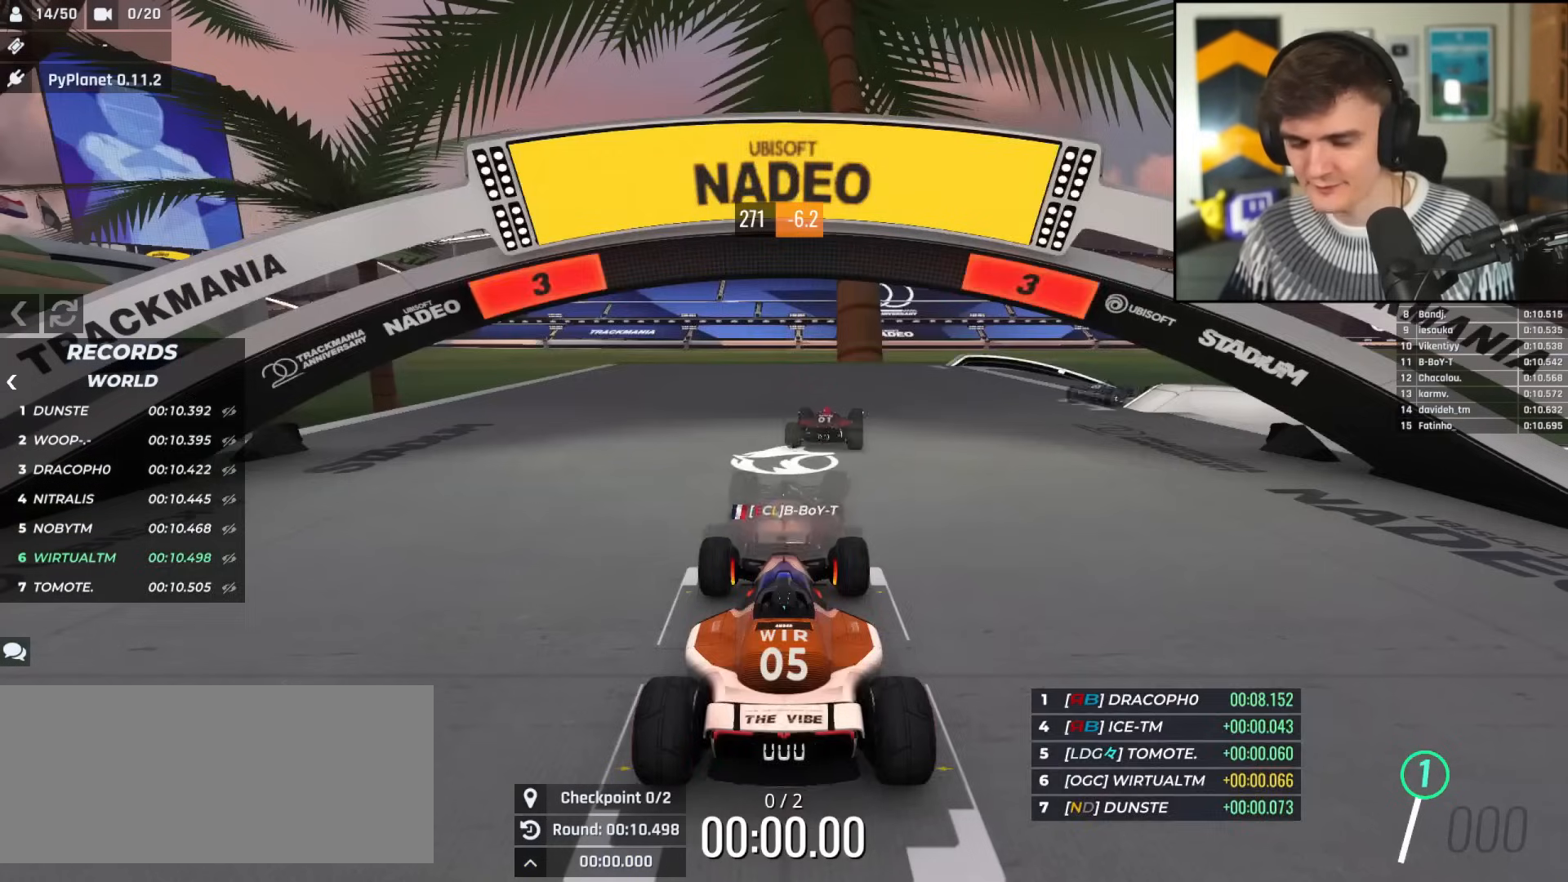
{"keys": ["right", "up"], "events": [[150, "left", "down"], [283, "left", "up"], [283, "right", "down"], [383, "left", "down"], [383, "right", "up"], [467, "left", "up"], [467, "right", "down"]]}
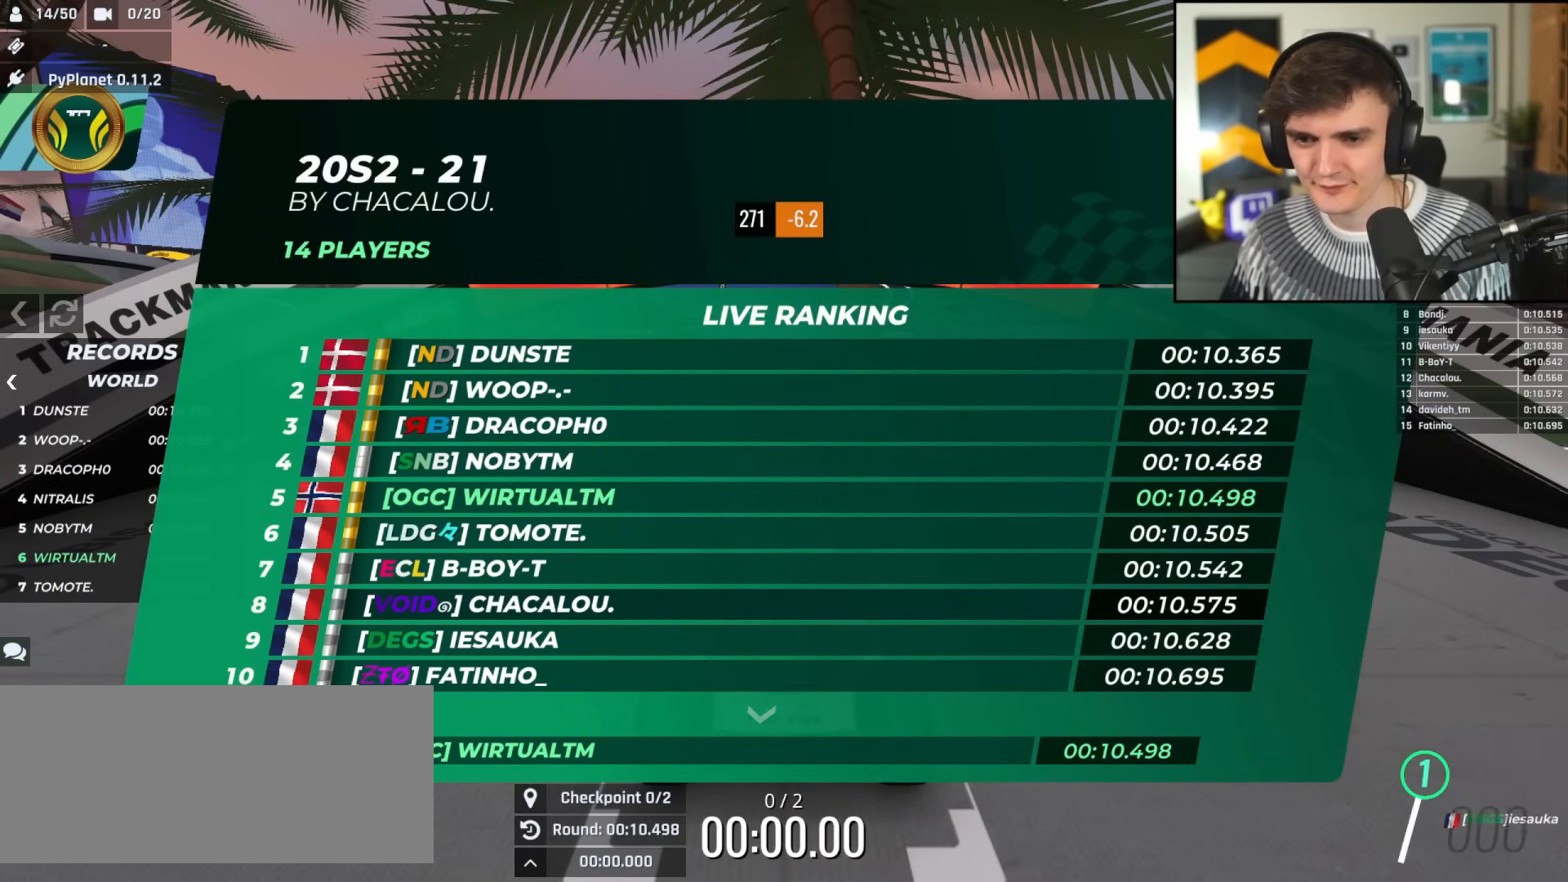
{"keys": ["up"], "events": [[67, "left", "down"], [67, "right", "up"], [117, "left", "up"], [117, "right", "down"], [200, "left", "down"], [217, "right", "up"], [301, "left", "up"], [301, "right", "down"], [351, "left", "down"], [401, "right", "up"], [434, "left", "up"]]}
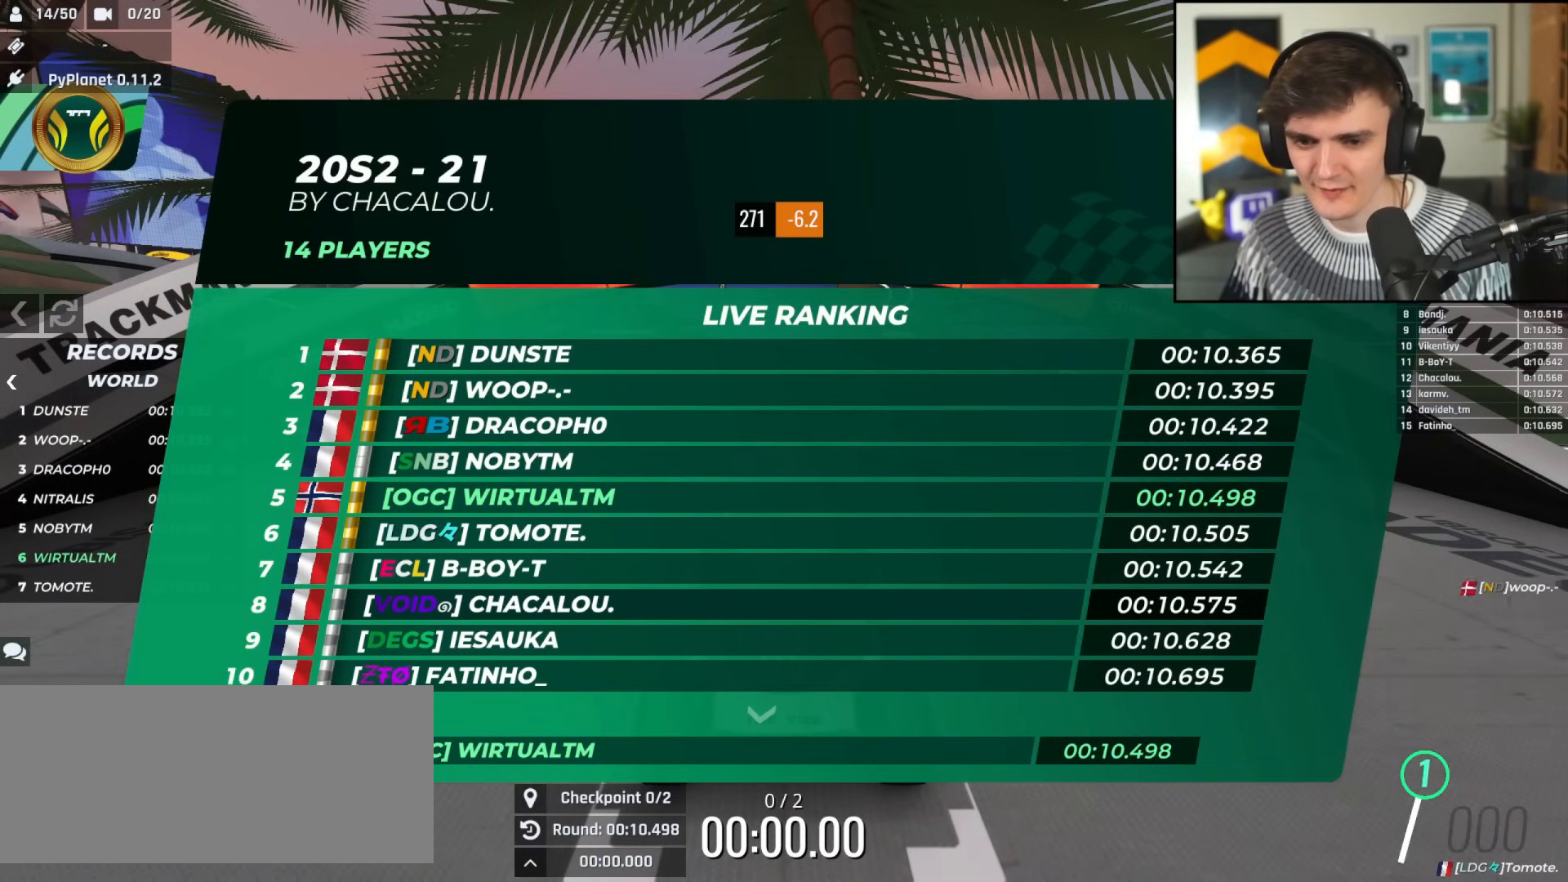
{"keys": ["up"], "events": []}
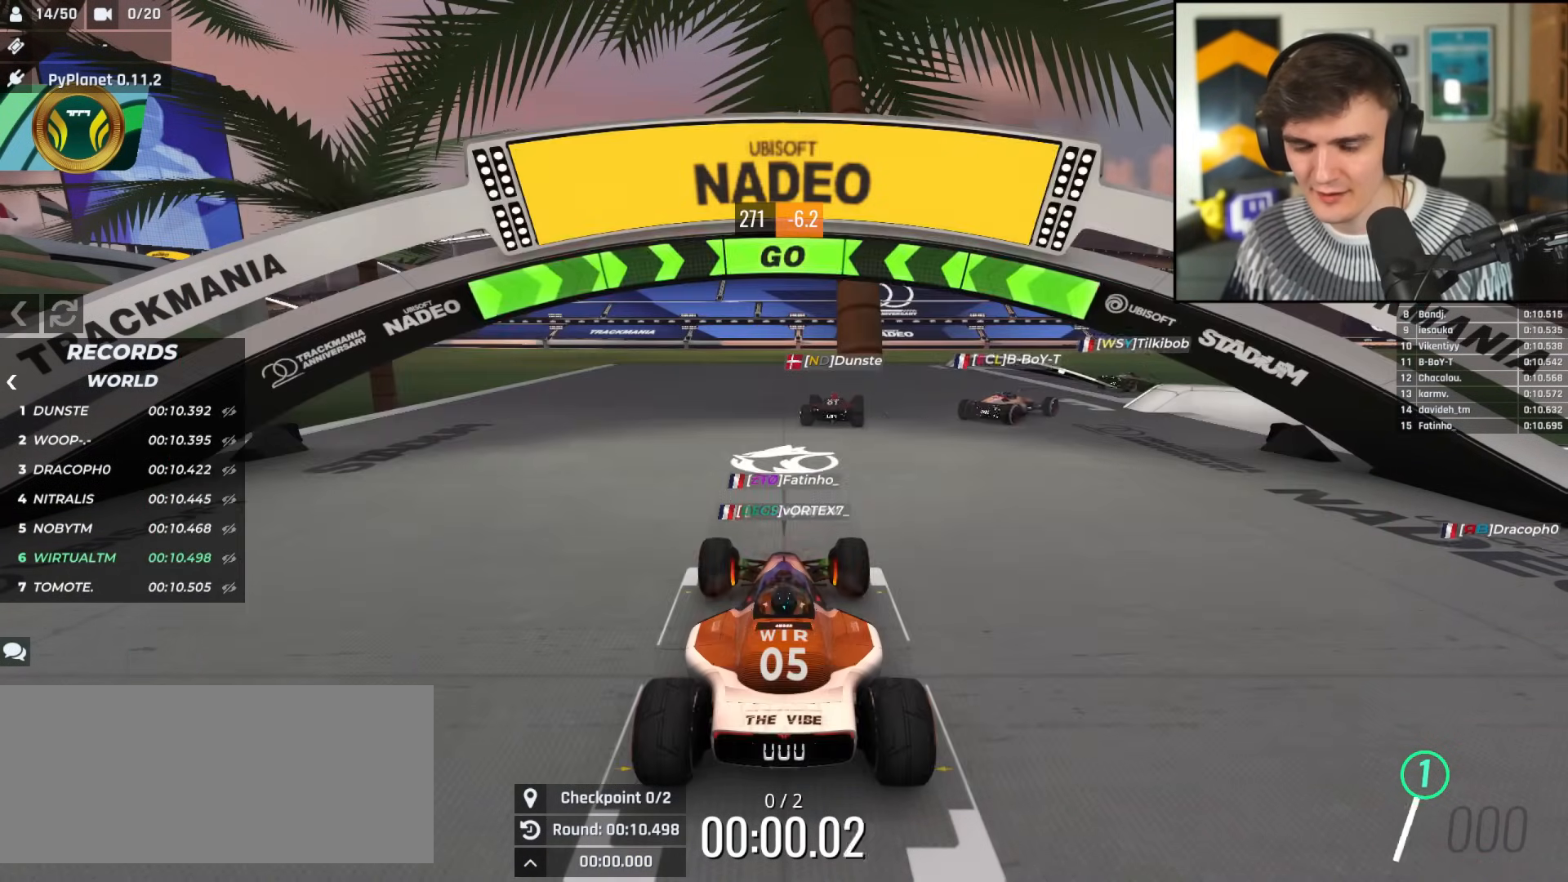
{"keys": ["right", "up"], "events": [[184, "right", "down"]]}
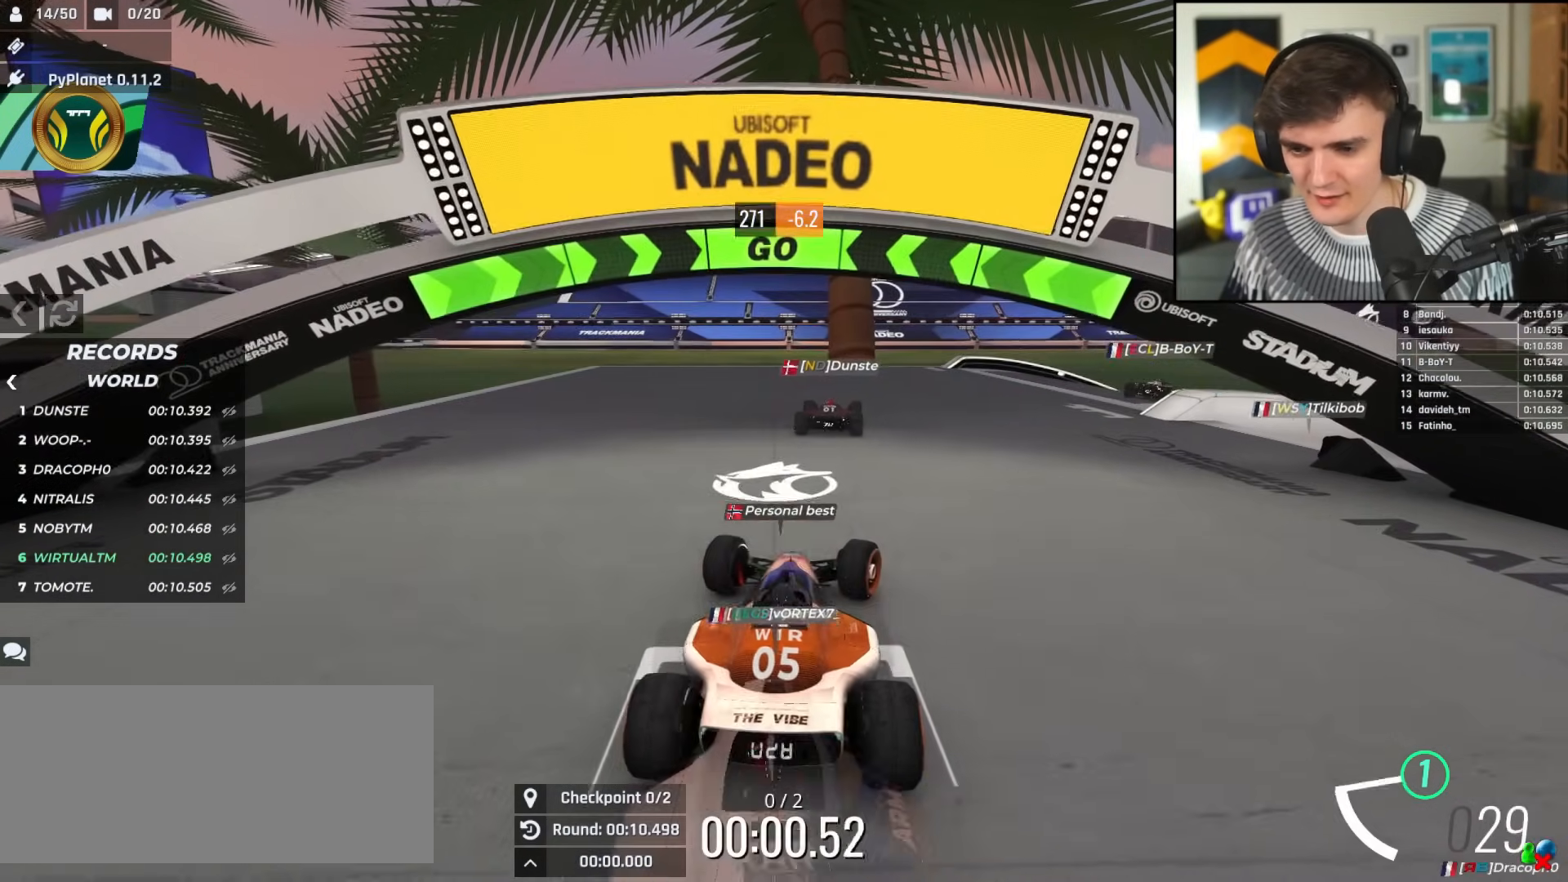
{"keys": ["right", "up"], "events": []}
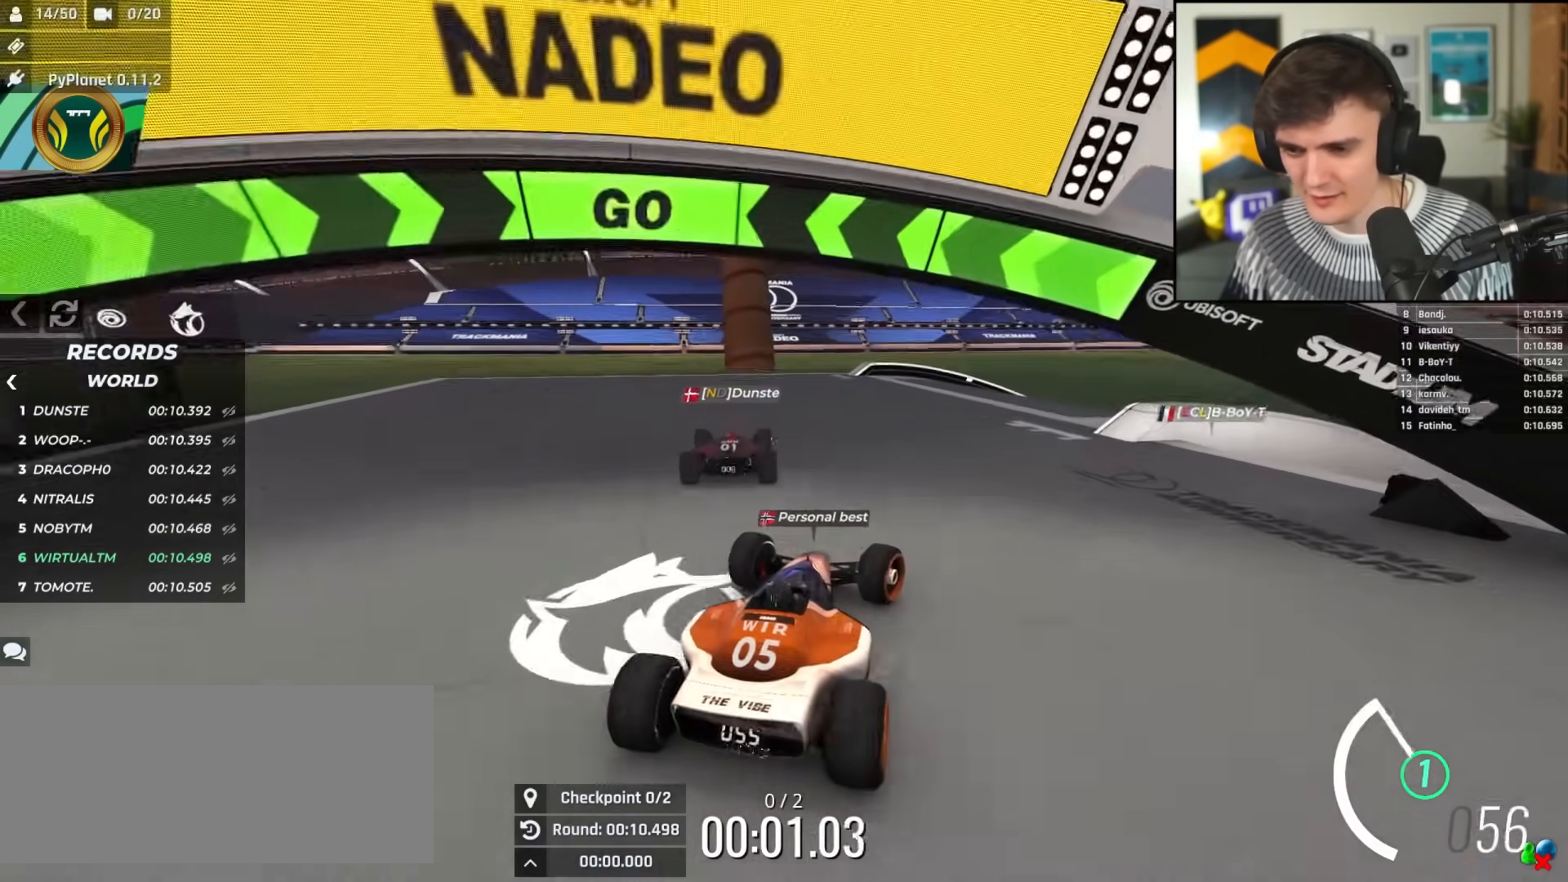
{"keys": ["right", "up"], "events": [[217, "right", "up"], [317, "right", "down"]]}
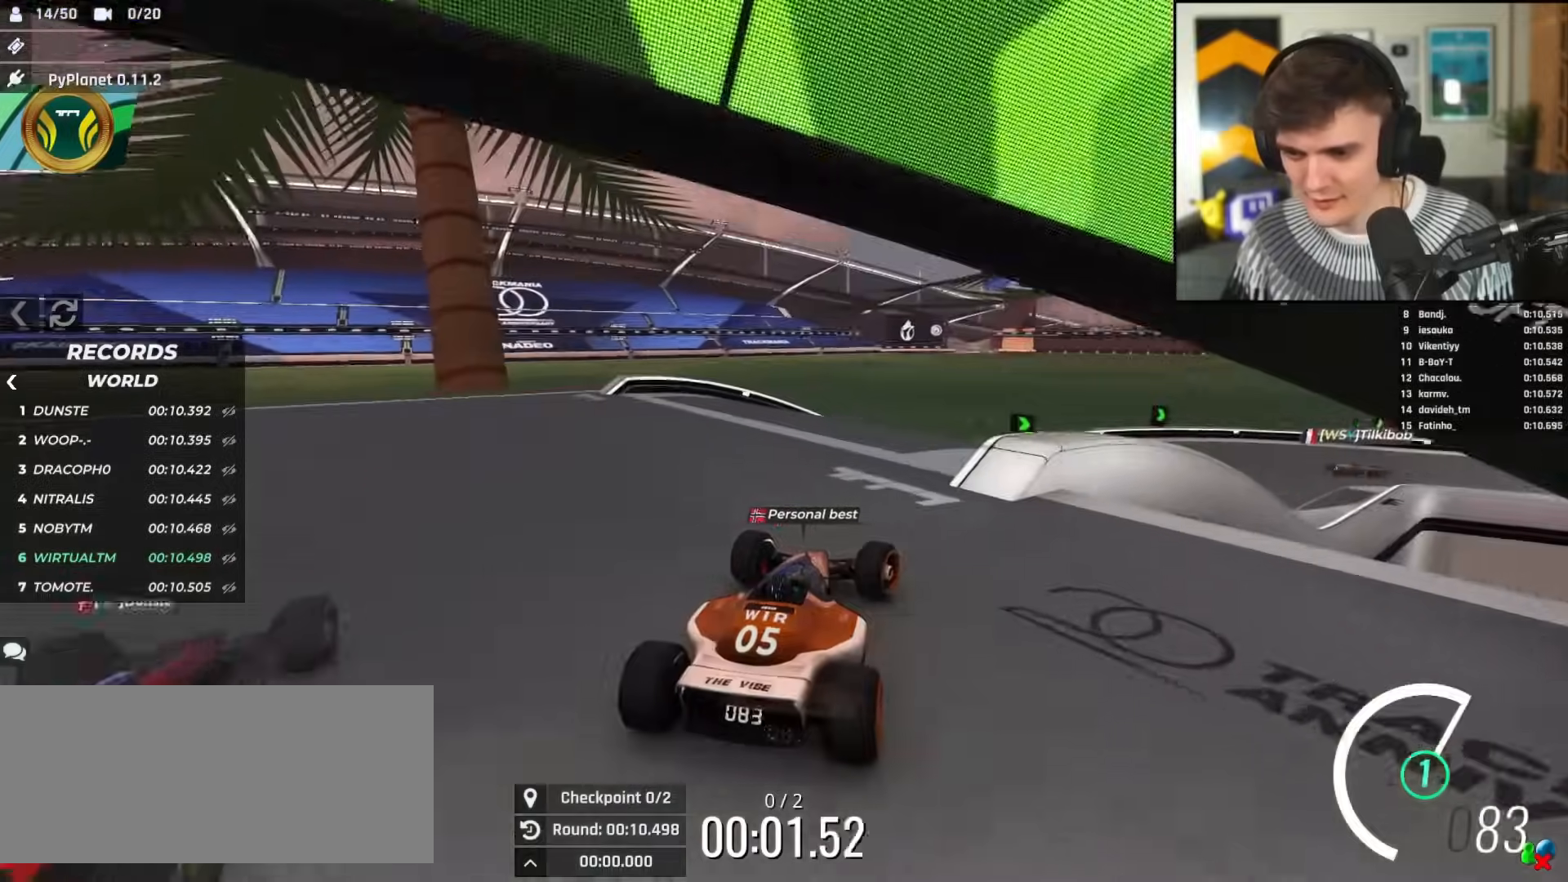
{"keys": ["right", "up"], "events": [[150, "right", "up"], [183, "left", "down"], [333, "left", "up"], [433, "right", "down"]]}
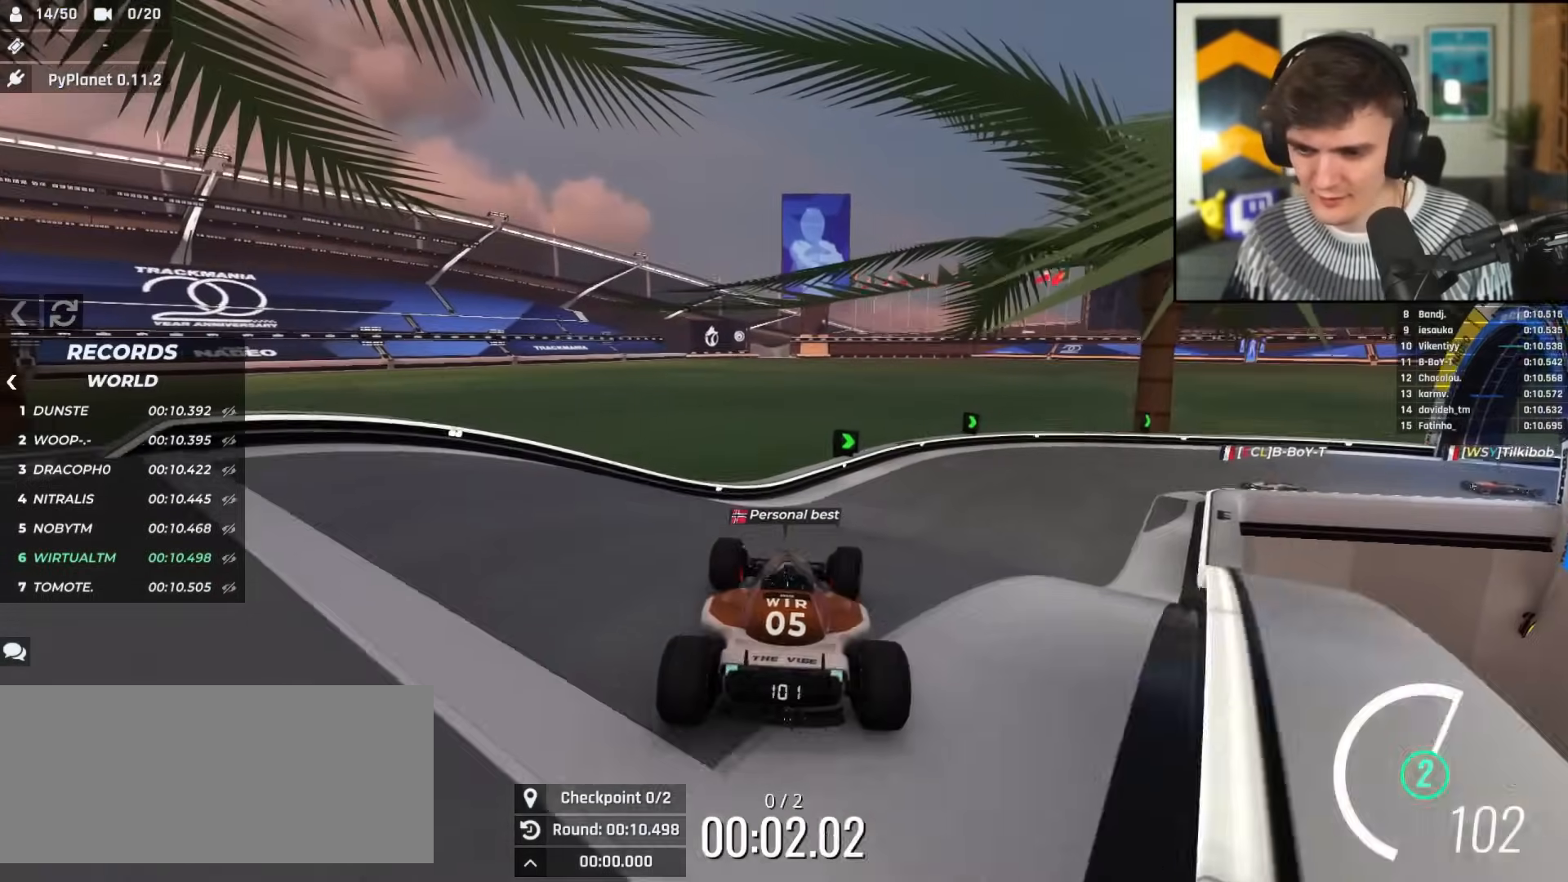
{"keys": ["right", "up"], "events": [[200, "right", "up"], [301, "right", "down"], [401, "right", "up"], [484, "right", "down"]]}
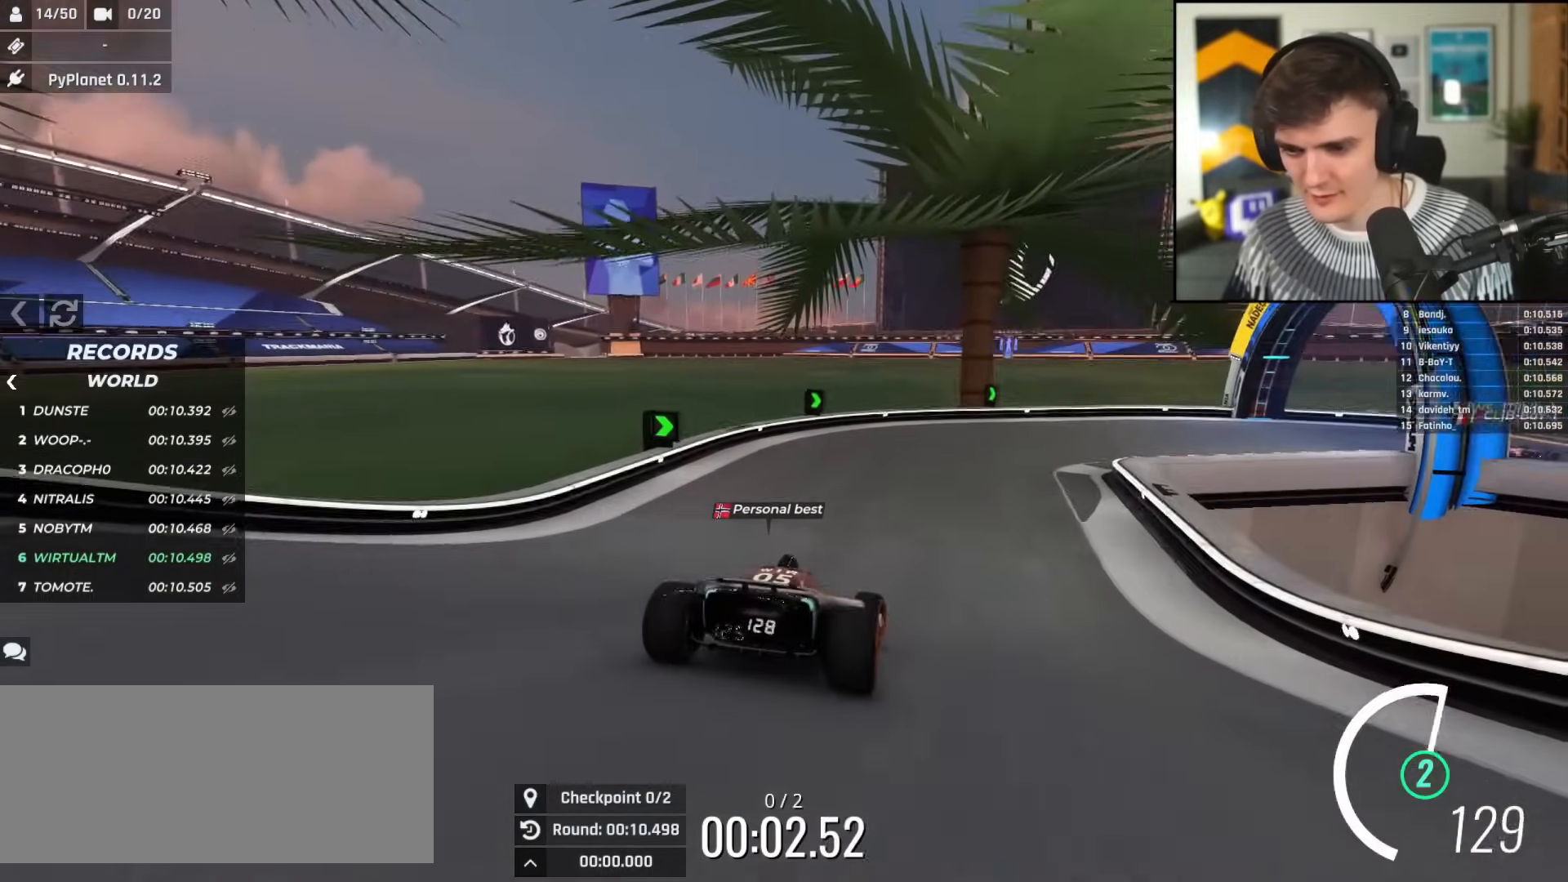
{"keys": ["right", "up"], "events": [[133, "right", "up"], [267, "right", "down"], [367, "right", "up"], [467, "right", "down"]]}
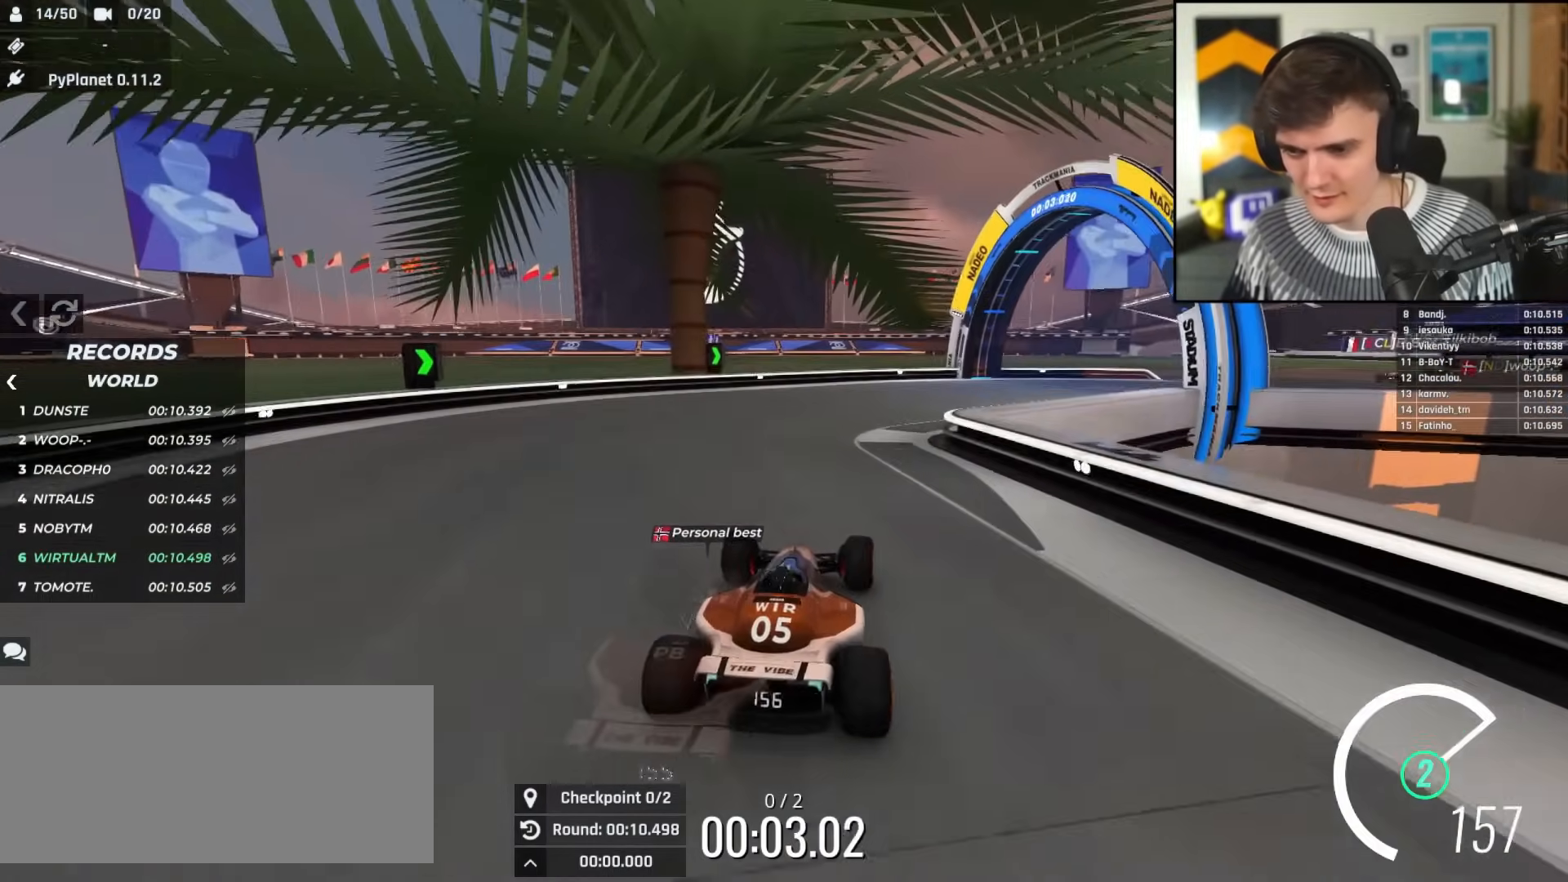
{"keys": ["right", "up"], "events": []}
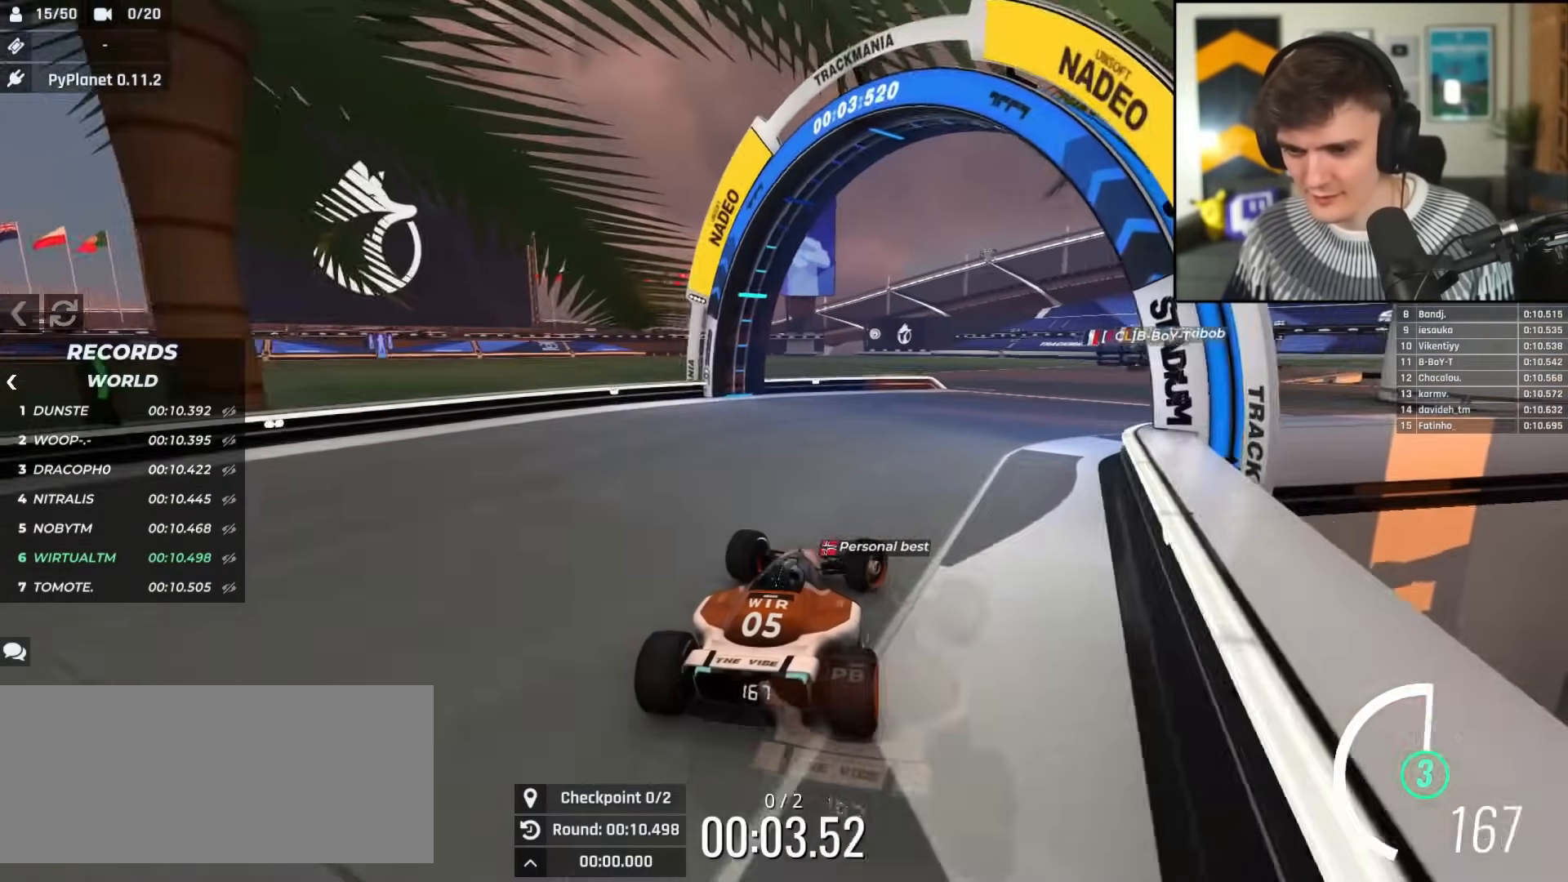
{"keys": ["up"], "events": [[116, "right", "up"], [350, "right", "down"], [400, "right", "up"]]}